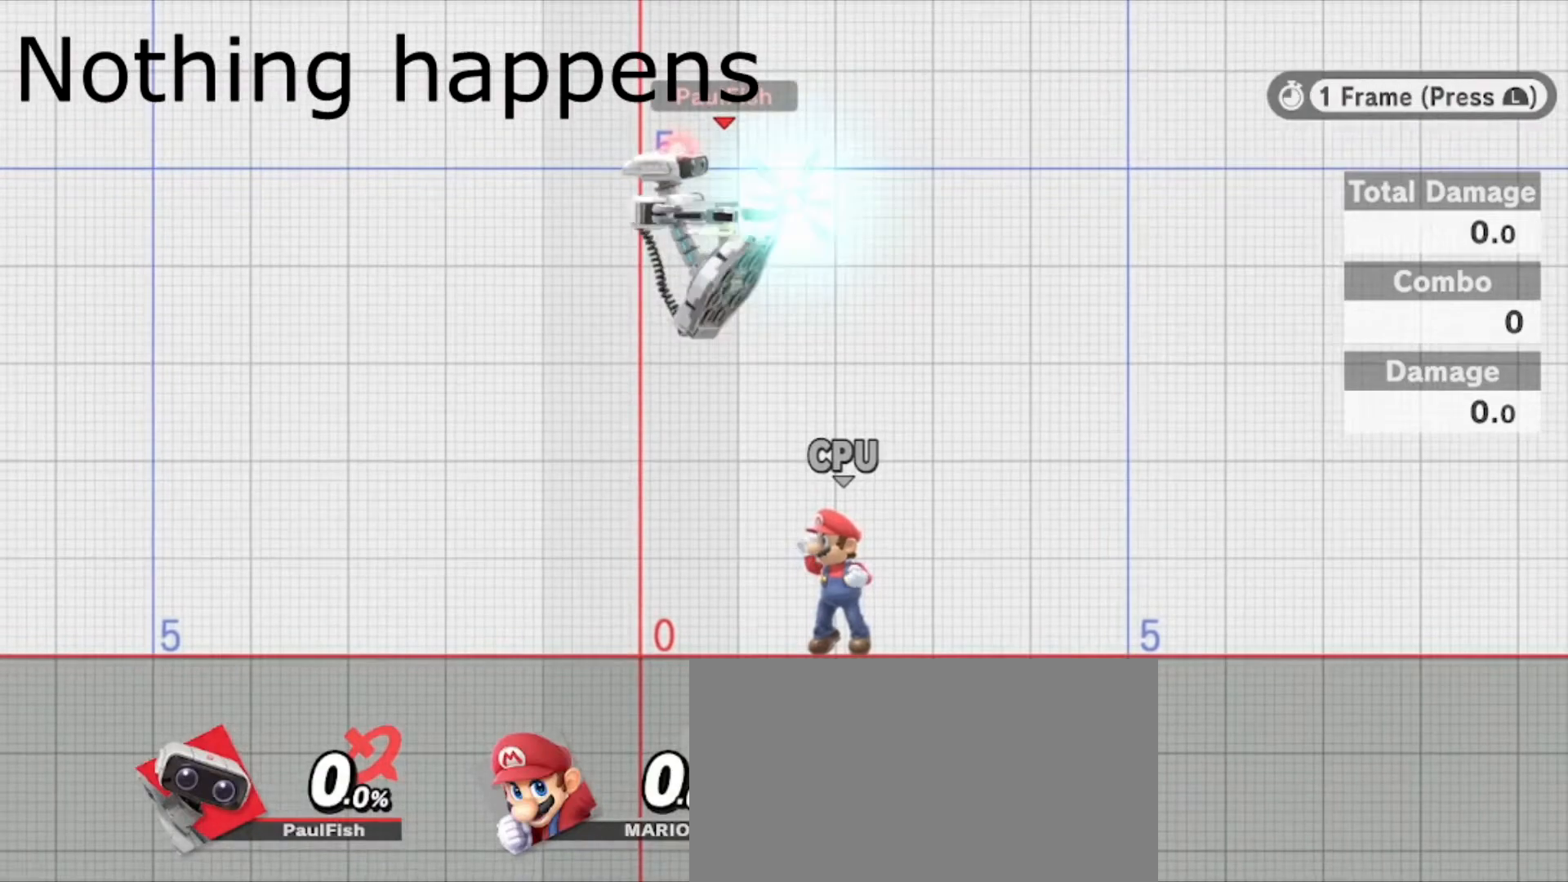
Gameplay with a controller (Nintendo layout); each line is a JSON object with the inputs held at the frame after it. "events" lists button and stick changes between this image and that frame as [ms after this image, input, new state], when the widget could be followed in between. Not read: L3 R3.
{"buttons": ["L1"], "left_stick": "center", "right_stick": "center", "events": []}
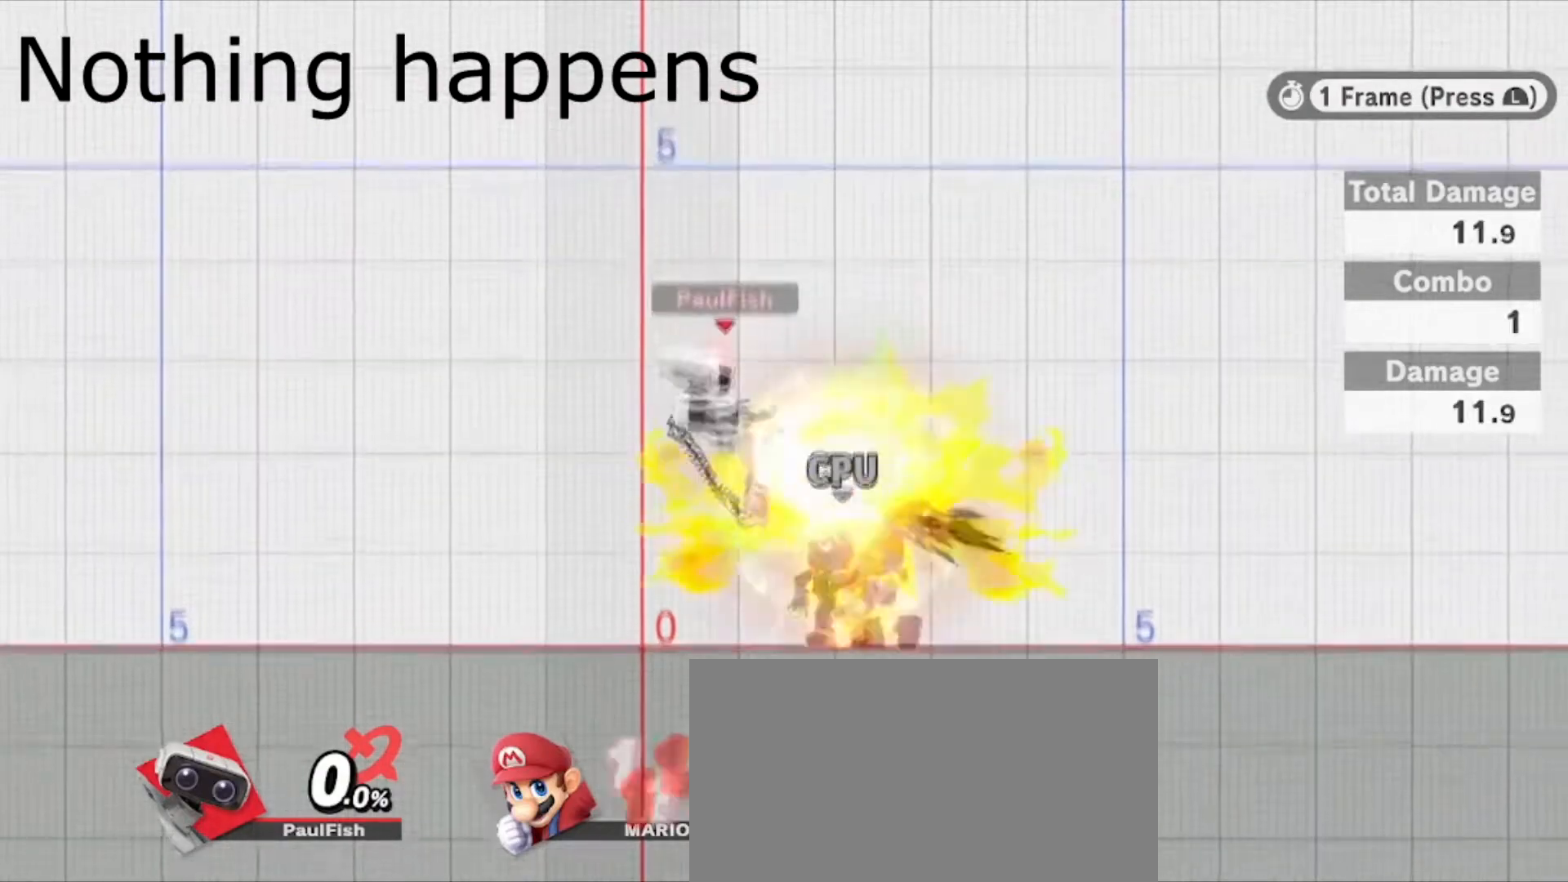
{"buttons": ["L1"], "left_stick": "center", "right_stick": "center", "events": []}
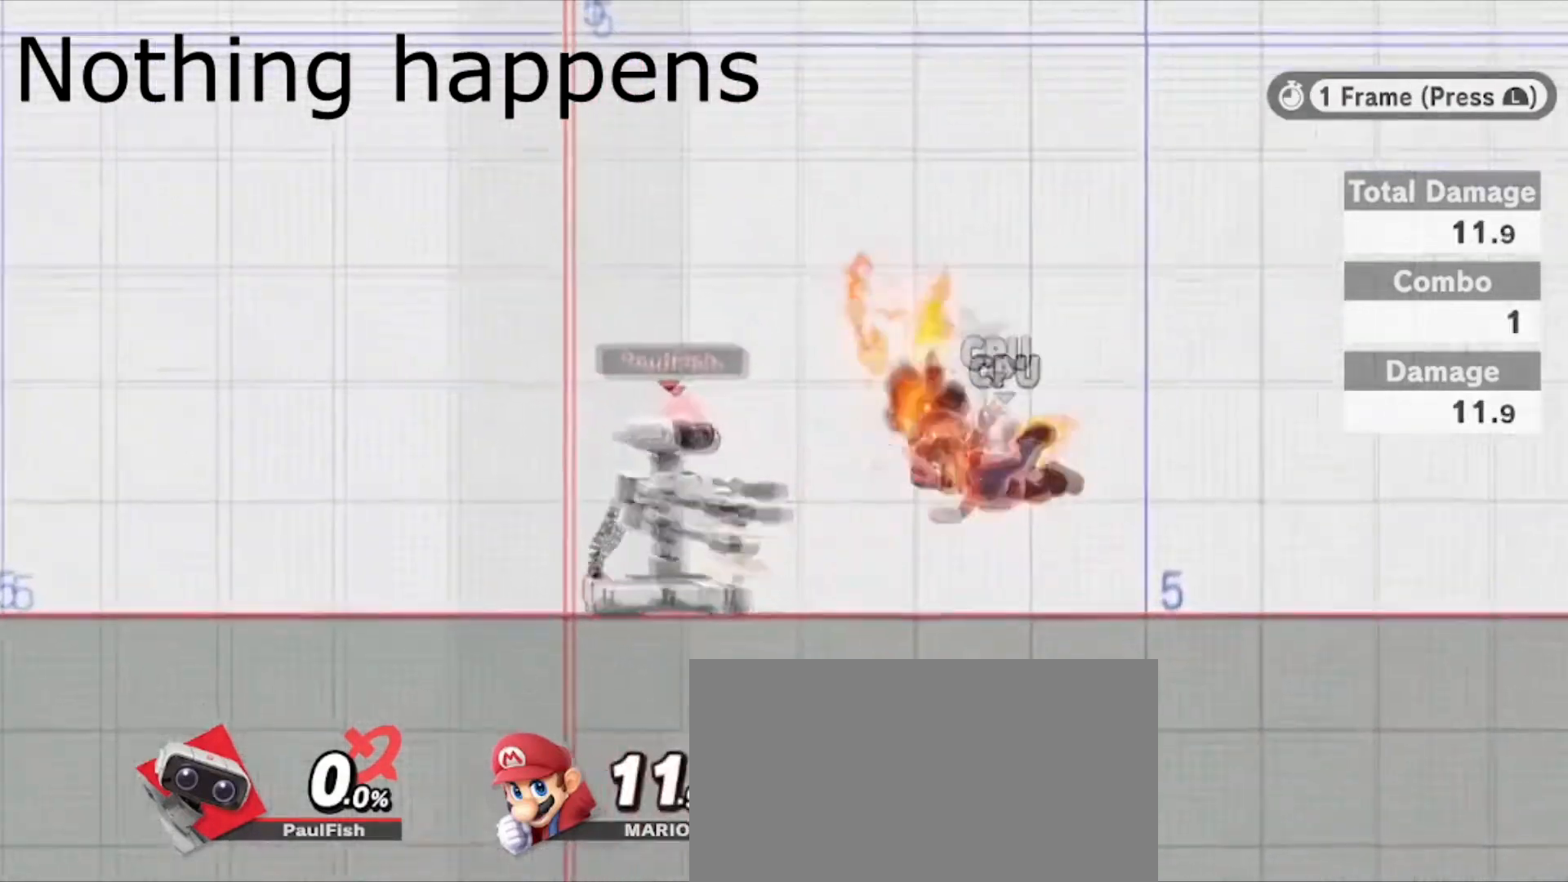
{"buttons": ["L1"], "left_stick": "center", "right_stick": "center", "events": []}
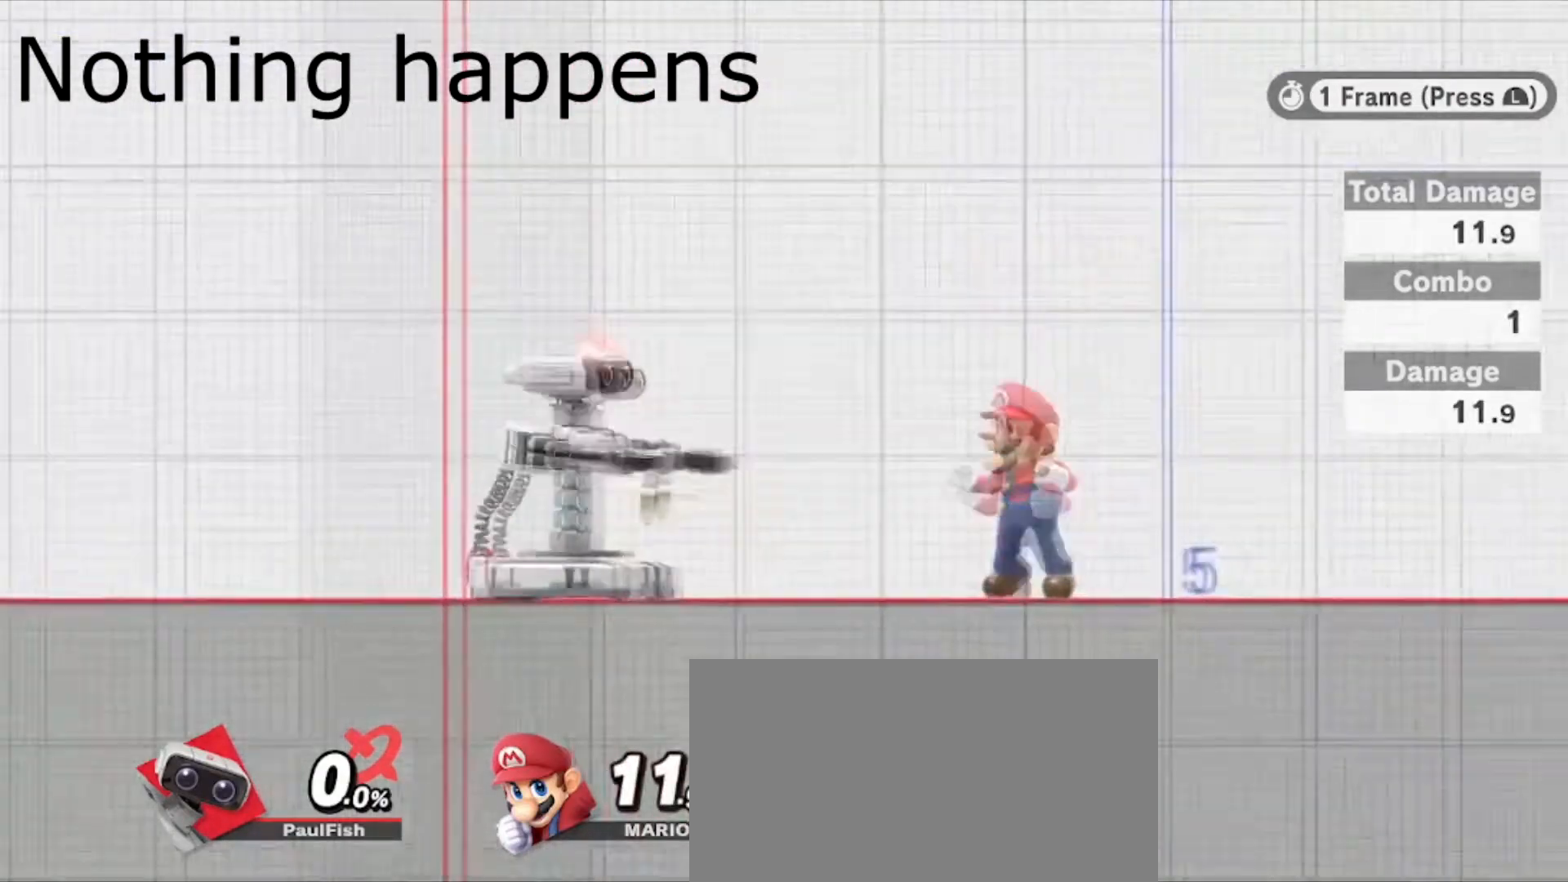
{"buttons": [], "left_stick": "center", "right_stick": "center", "events": [[434, "L1", "up"]]}
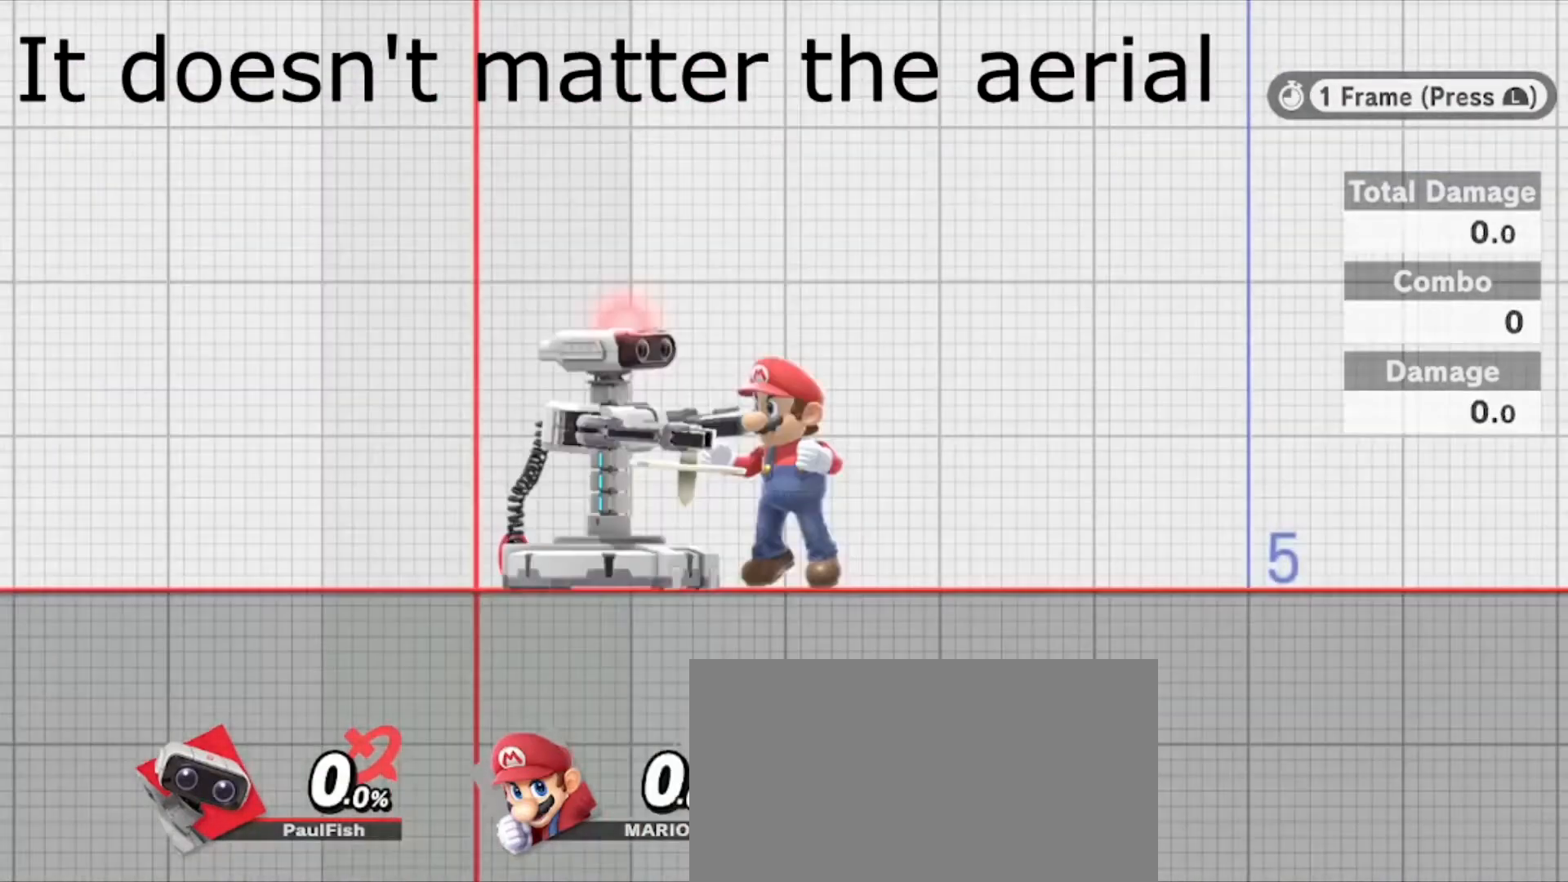
{"buttons": [], "left_stick": "center", "right_stick": "center", "events": []}
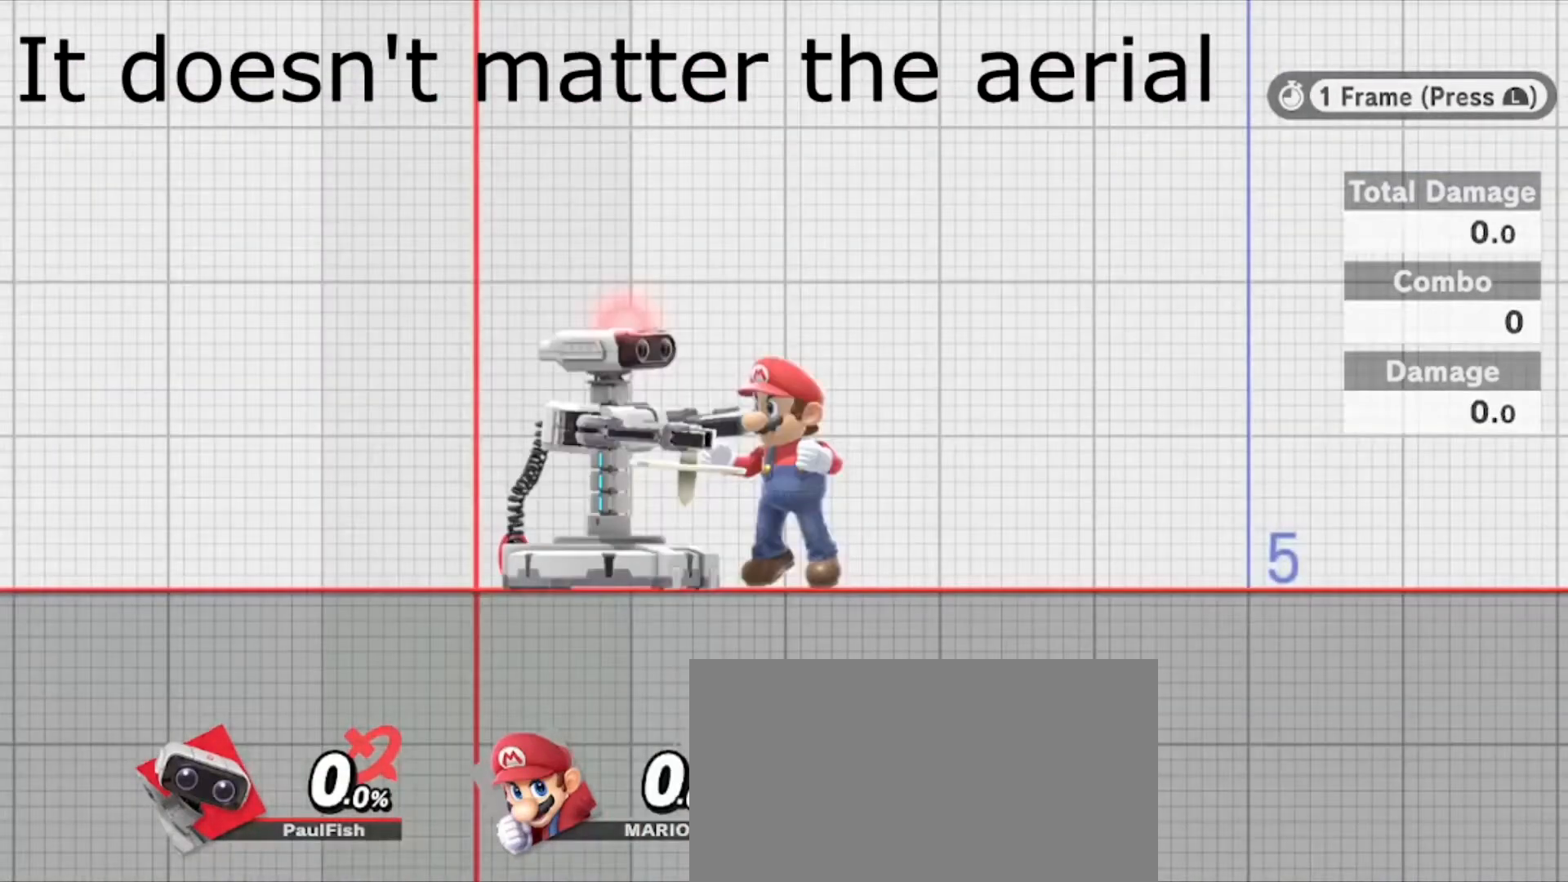
{"buttons": [], "left_stick": "center", "right_stick": "center", "events": []}
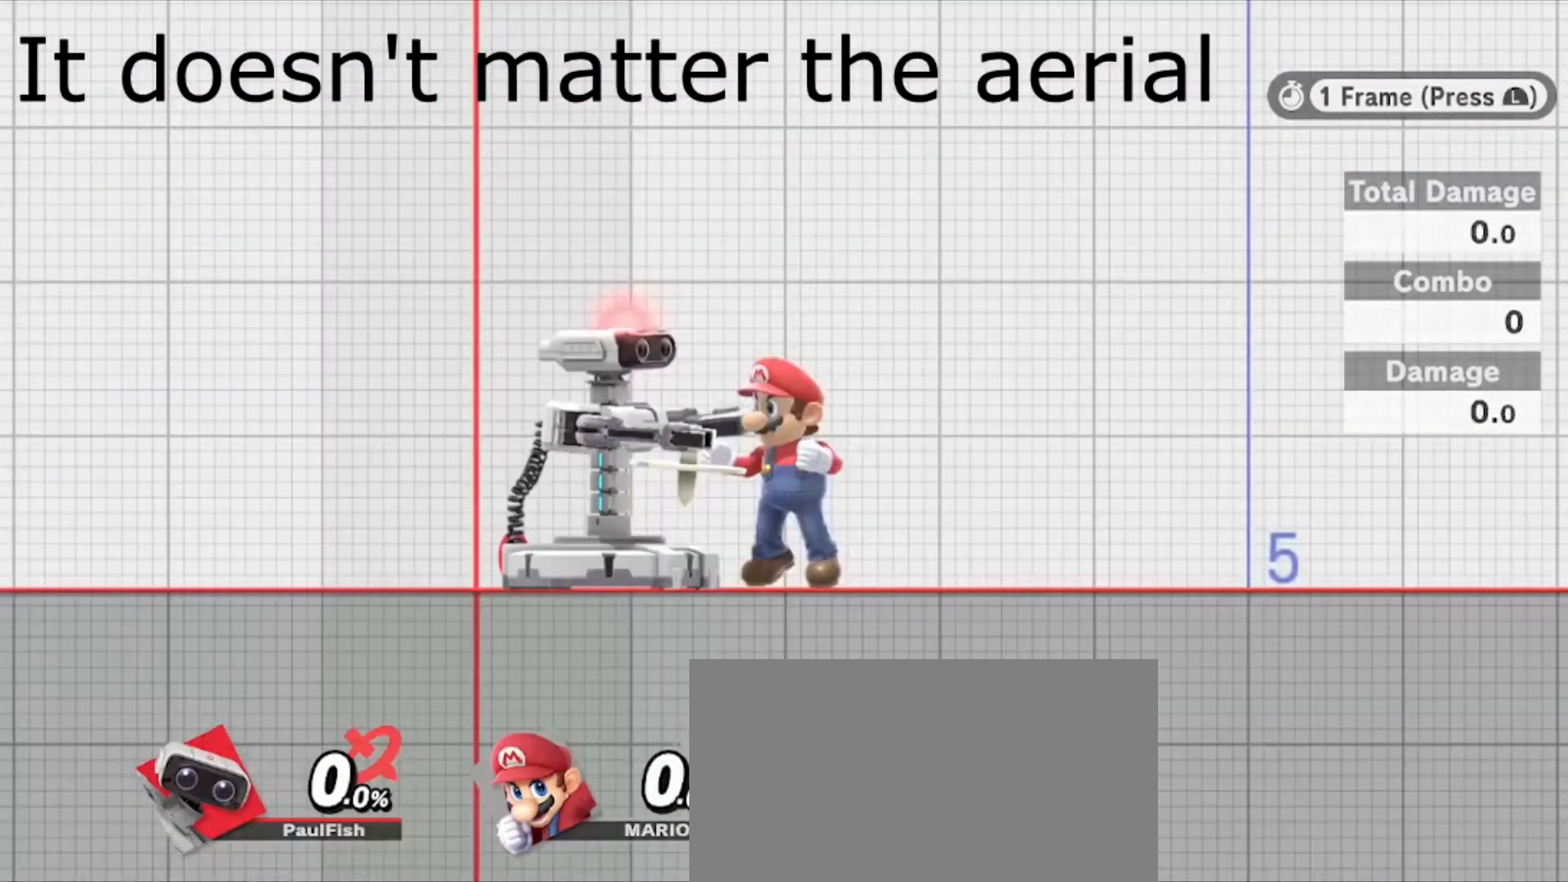
{"buttons": ["L1"], "left_stick": "center", "right_stick": "center", "events": [[134, "L1", "down"]]}
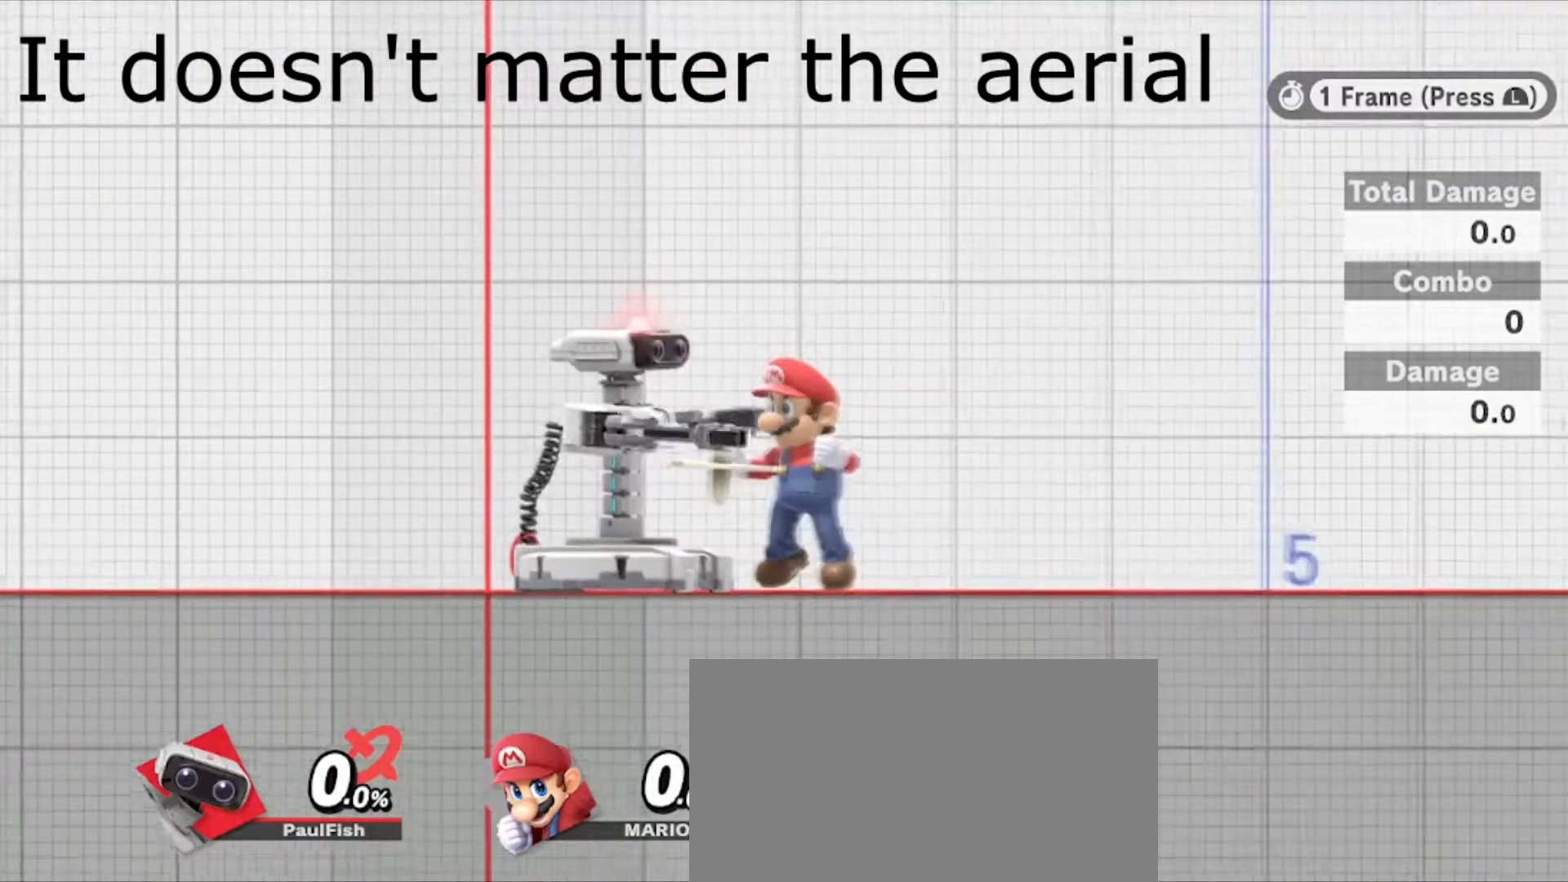
{"buttons": ["L1"], "left_stick": "center", "right_stick": "center", "events": [[367, "left_stick", "right"], [500, "left_stick", "center"]]}
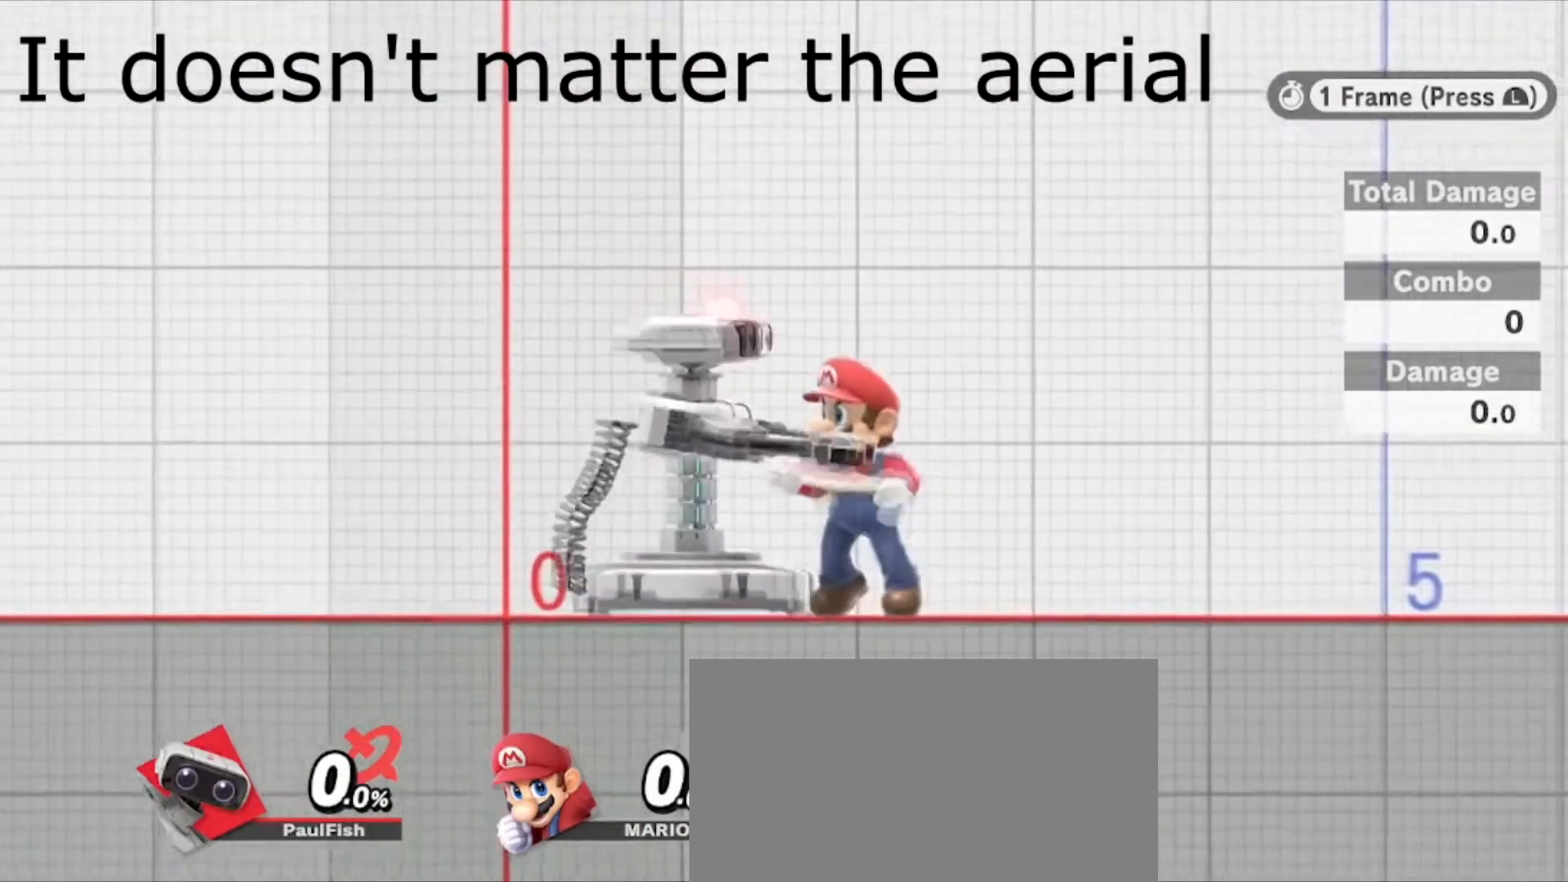
{"buttons": [], "left_stick": "center", "right_stick": "center", "events": [[301, "L1", "up"]]}
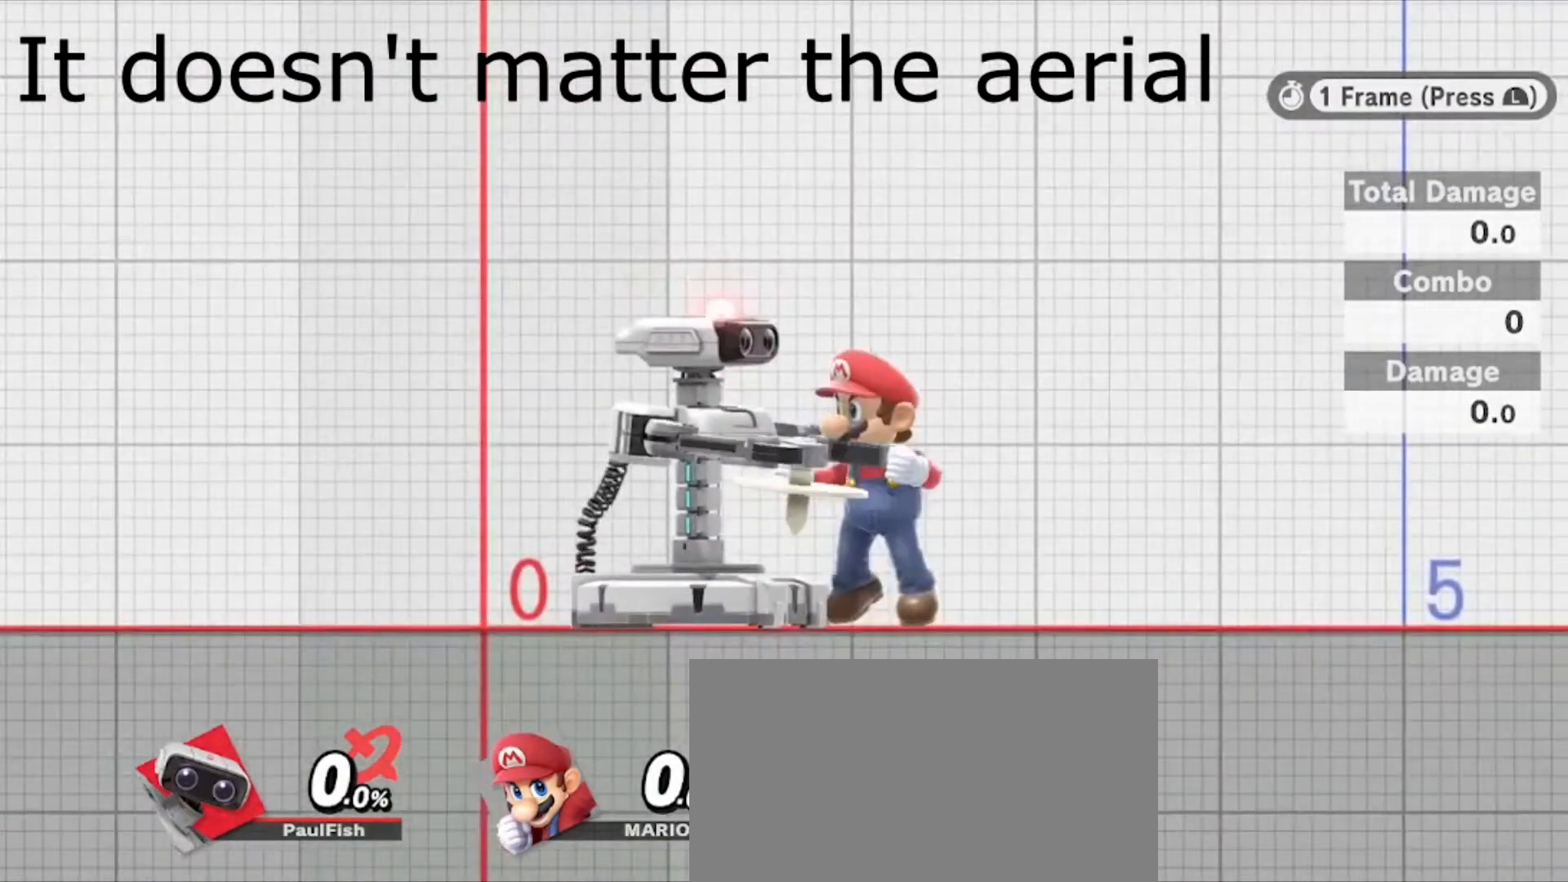
{"buttons": ["Y", "Z"], "left_stick": "center", "right_stick": "center", "events": [[467, "Y", "down"], [467, "Z", "down"]]}
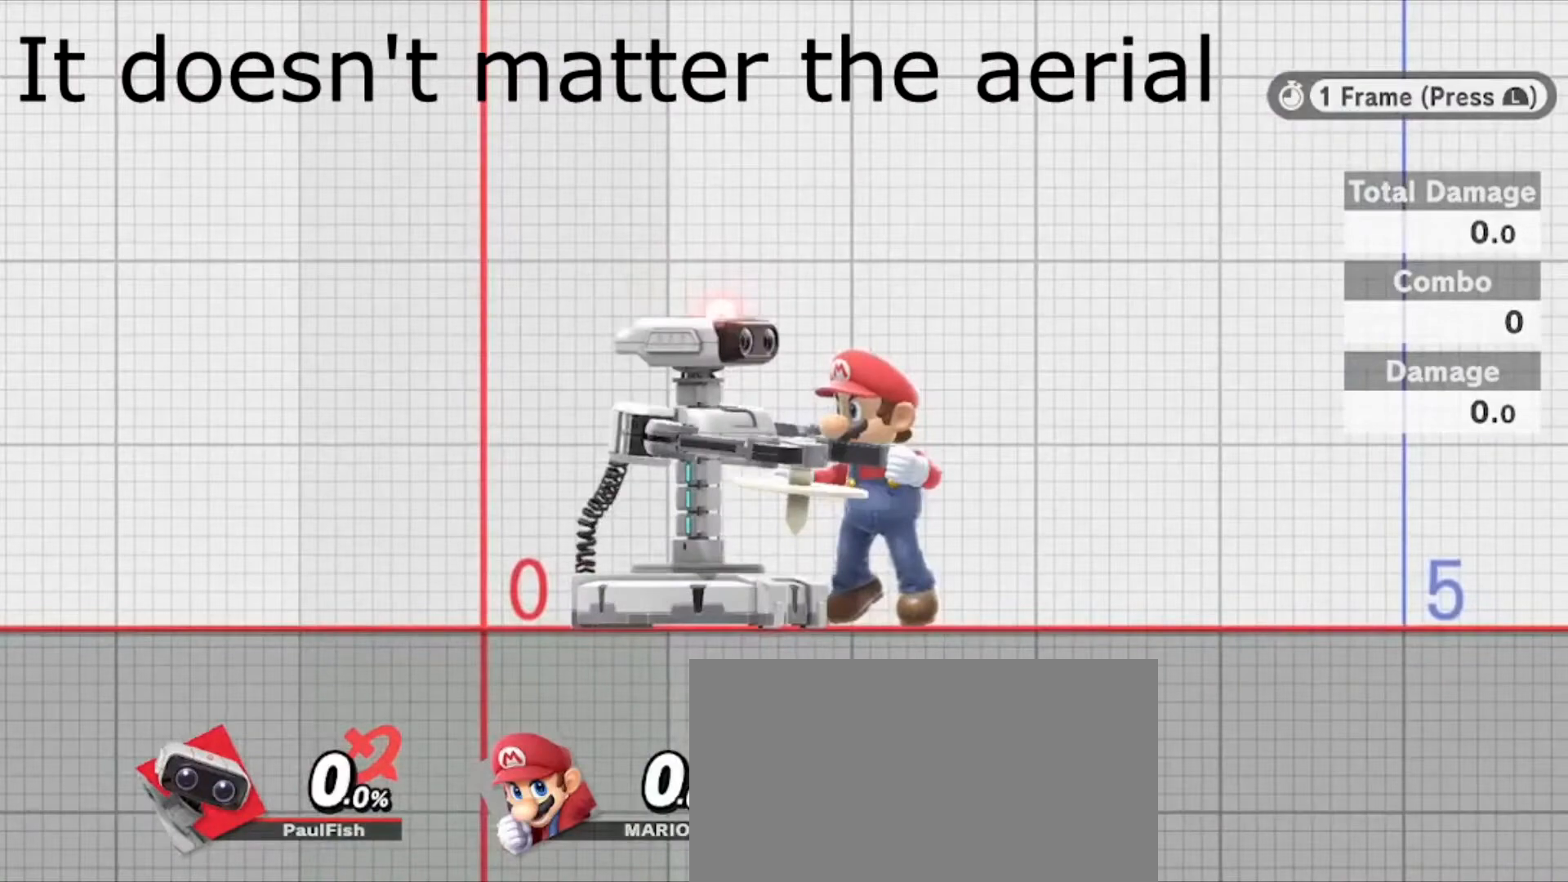
{"buttons": [], "left_stick": "center", "right_stick": "center", "events": [[367, "Z", "up"], [401, "Y", "up"]]}
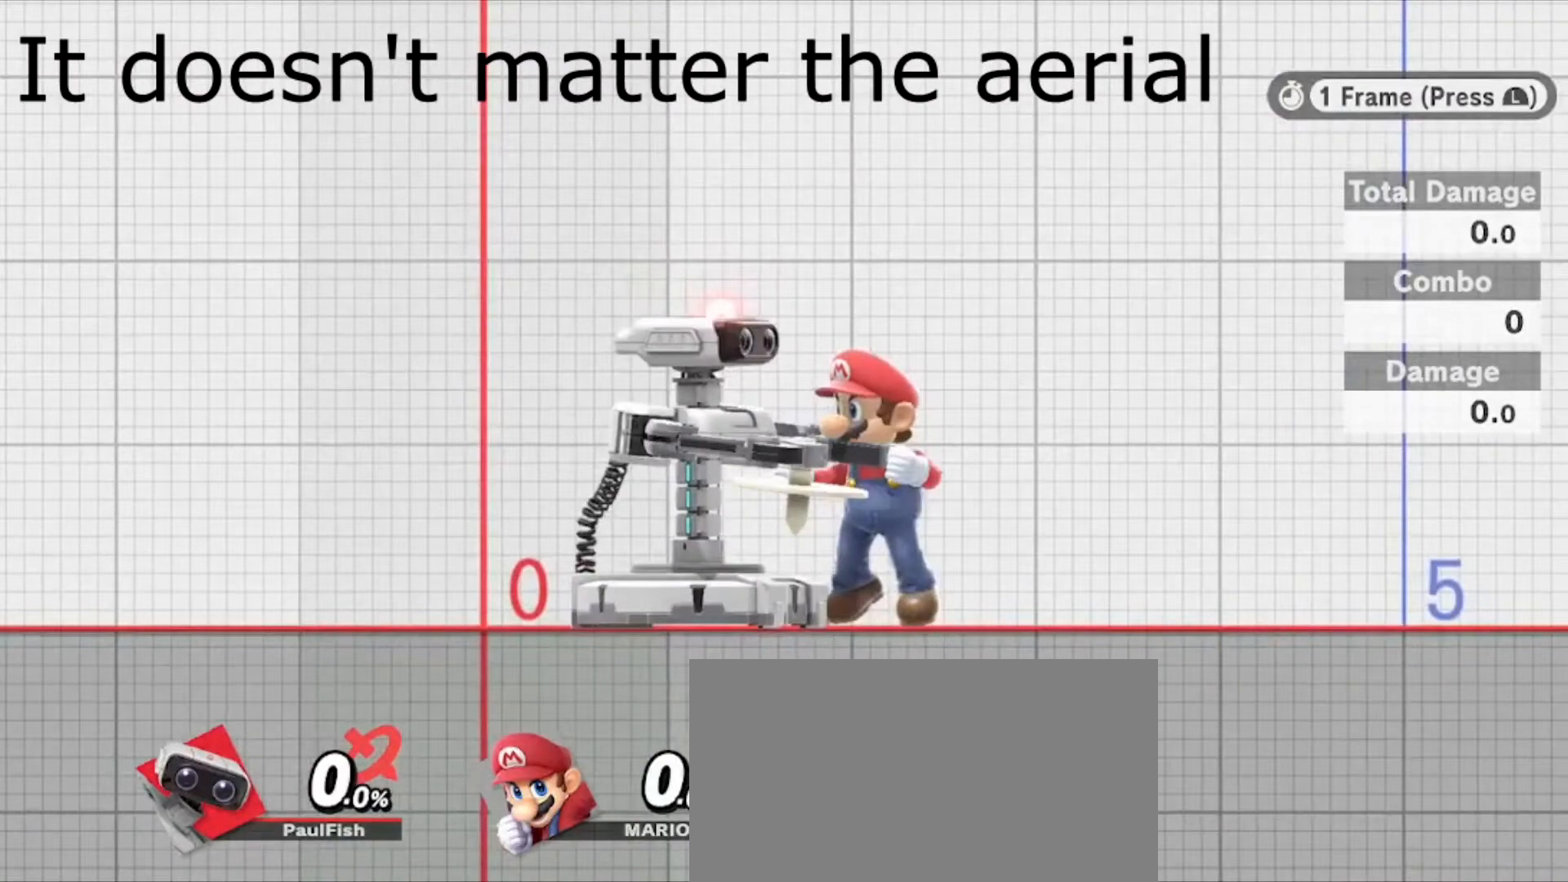
{"buttons": ["Y", "Z"], "left_stick": "center", "right_stick": "center", "events": [[334, "Y", "down"], [334, "Z", "down"]]}
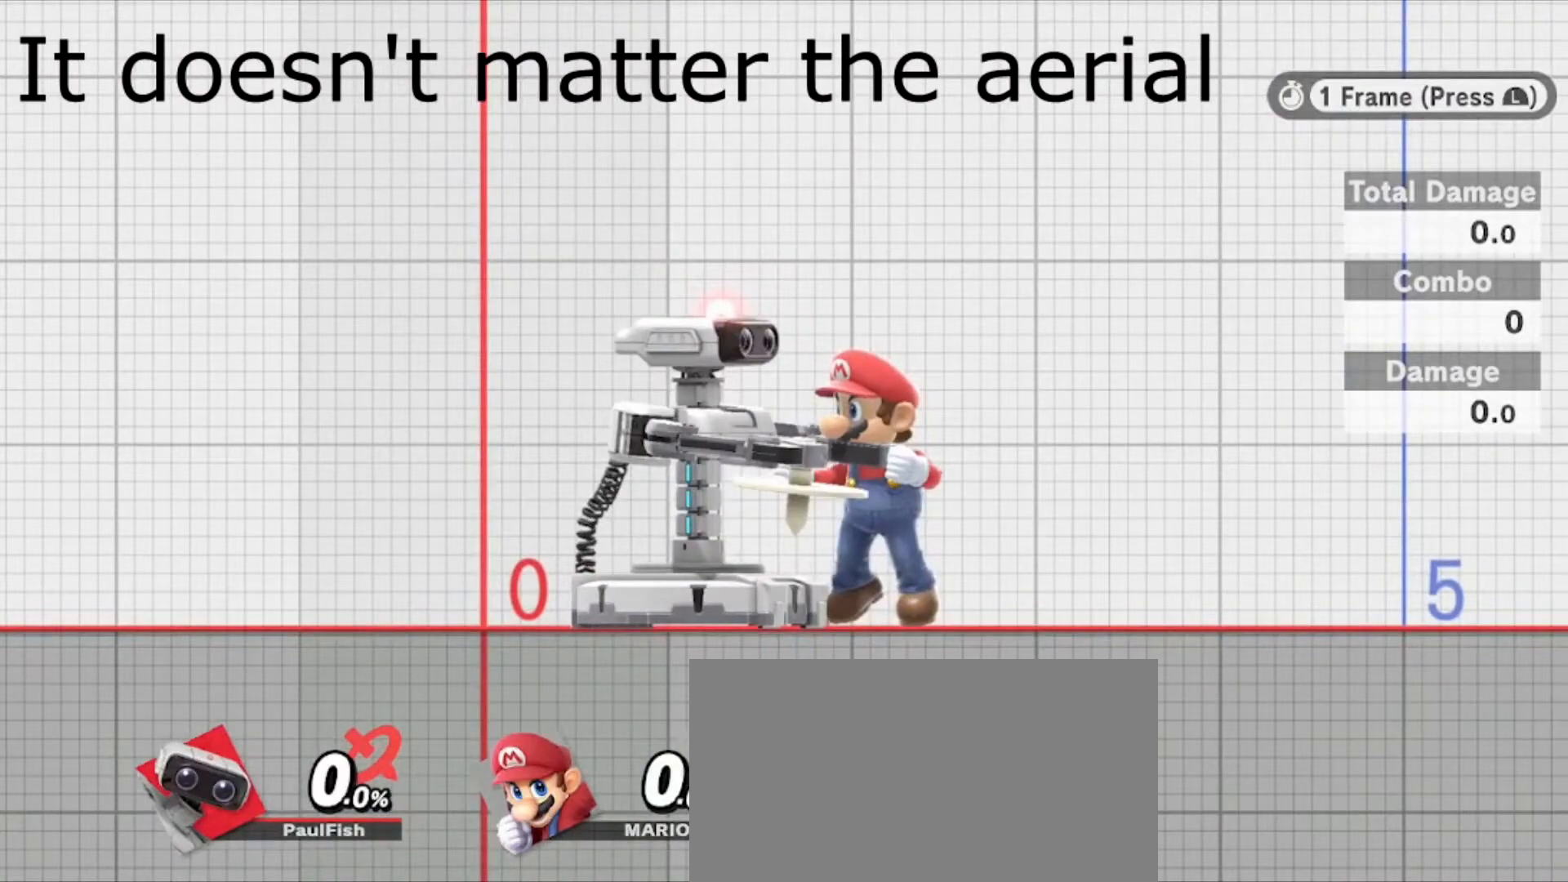
{"buttons": ["Y", "L1", "Z"], "left_stick": "center", "right_stick": "center", "events": [[501, "L1", "down"]]}
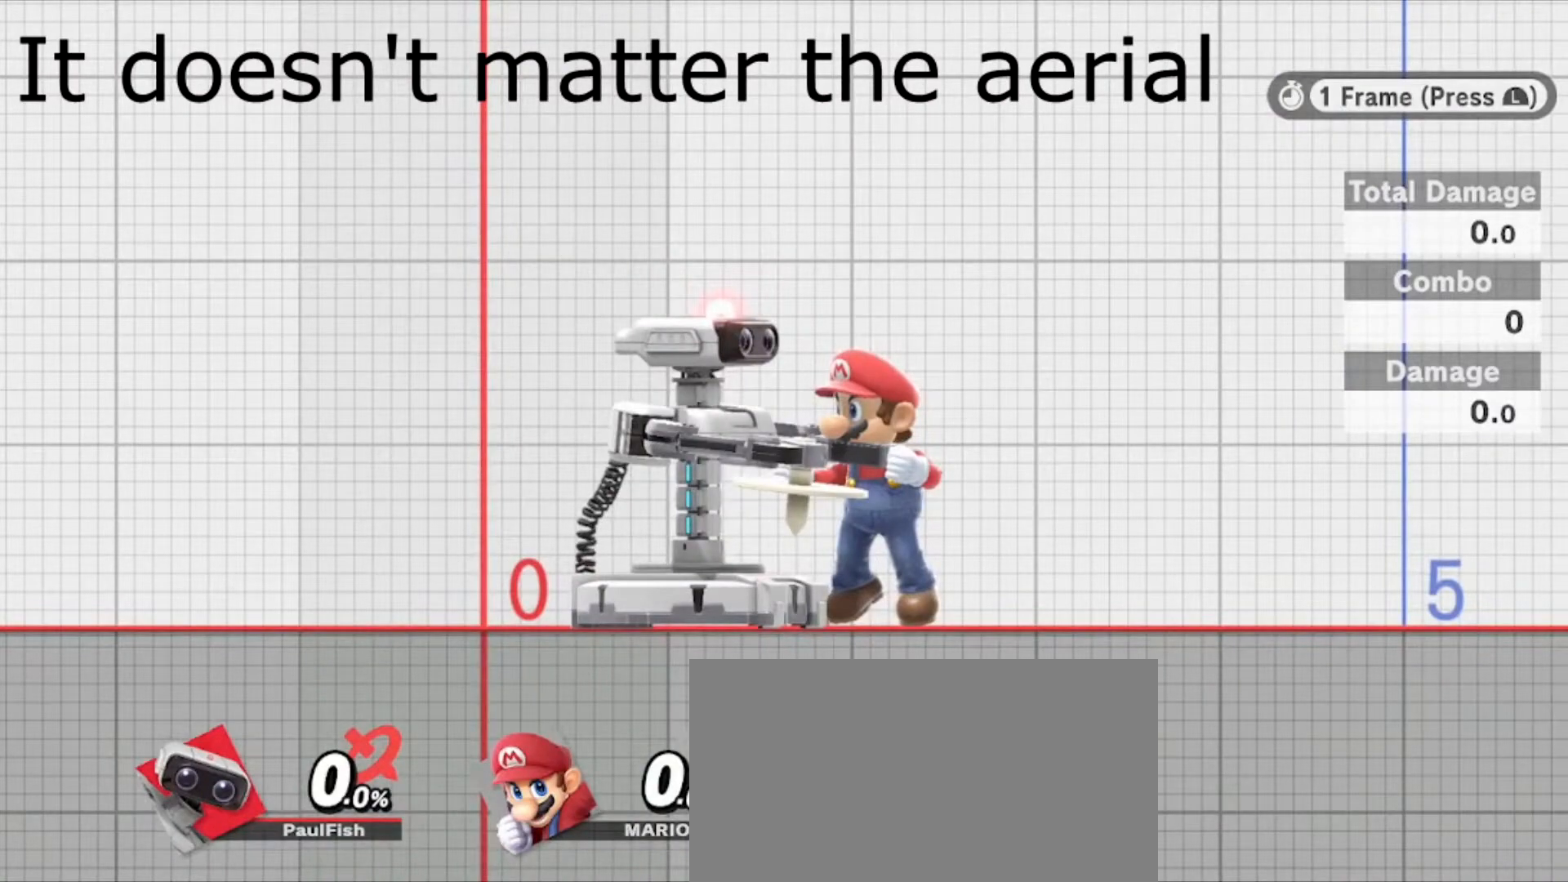
{"buttons": ["Y", "L1", "Z"], "left_stick": "center", "right_stick": "center", "events": [[100, "L1", "up"], [500, "L1", "down"]]}
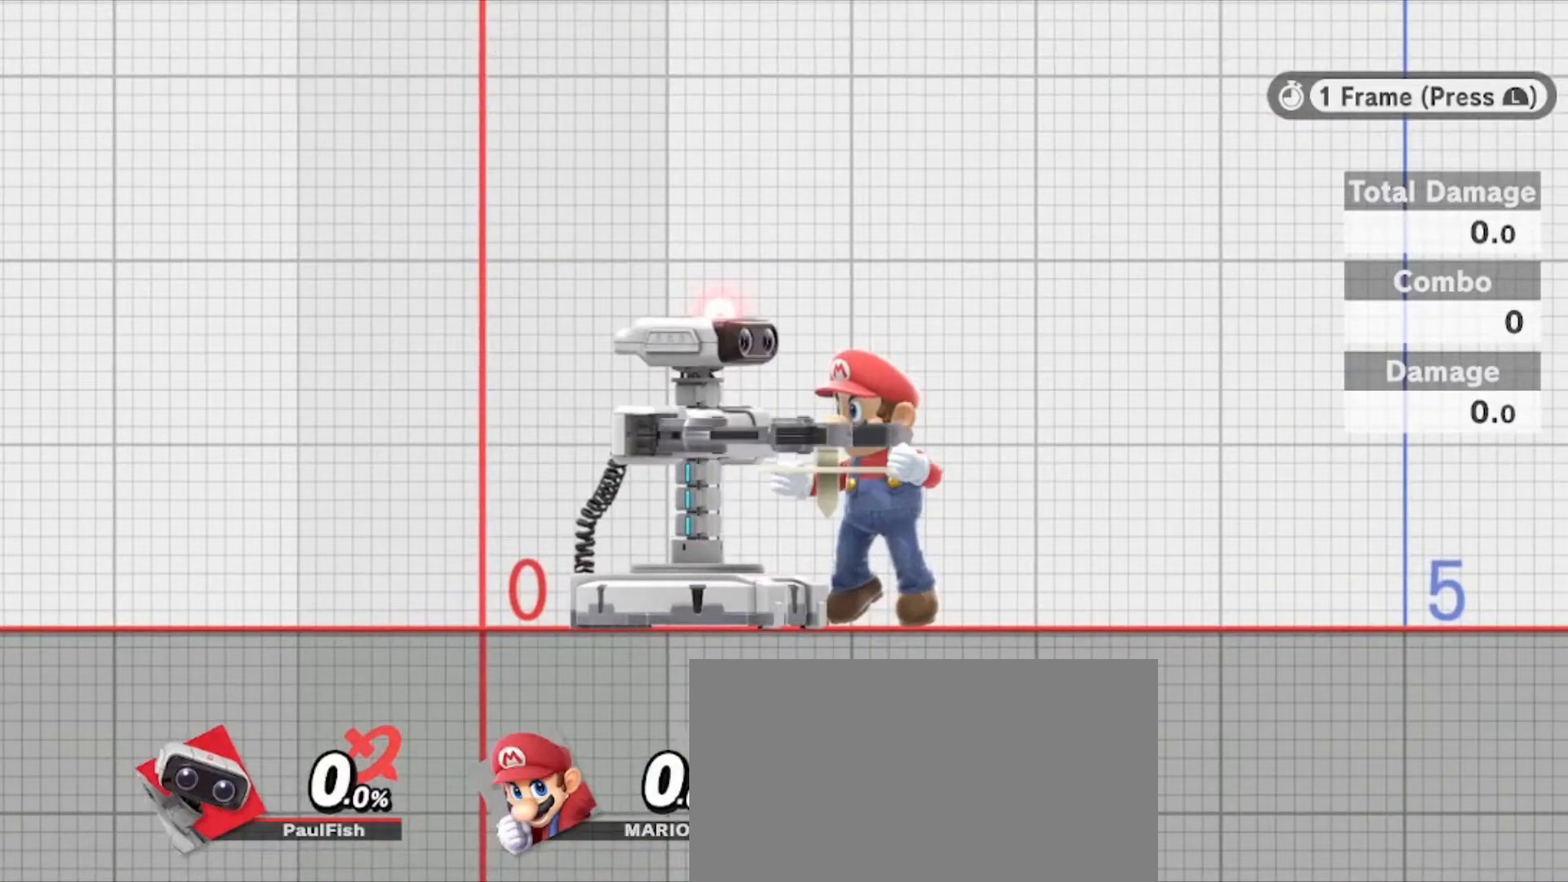
{"buttons": ["Y", "L1", "Z"], "left_stick": "center", "right_stick": "center", "events": [[134, "L1", "up"], [434, "L1", "down"]]}
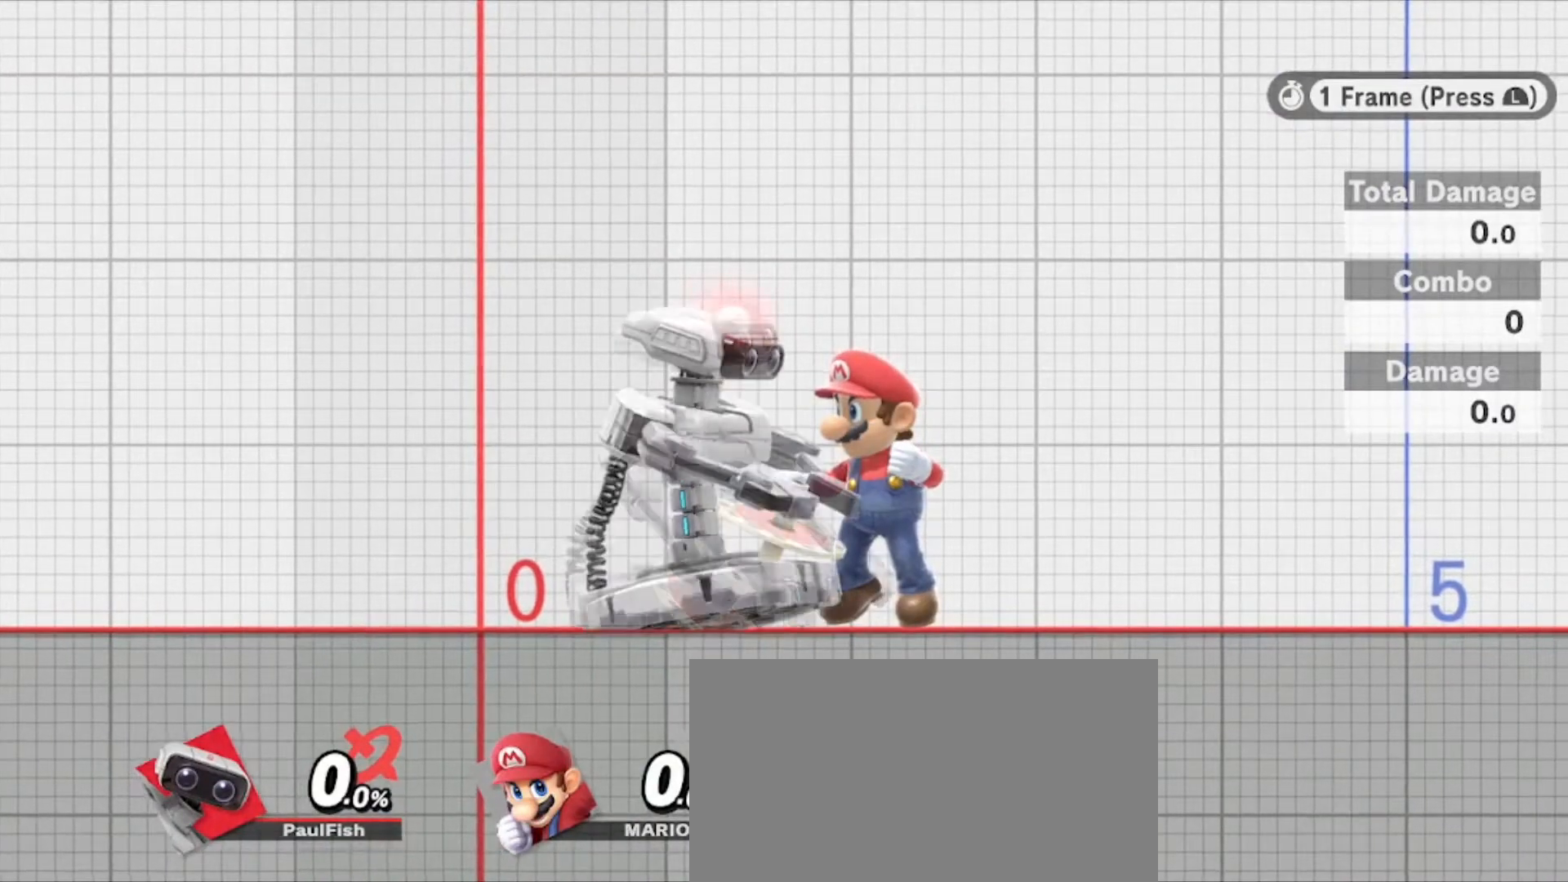
{"buttons": ["Y", "L1", "Z"], "left_stick": "center", "right_stick": "center", "events": [[33, "L1", "up"], [467, "L1", "down"]]}
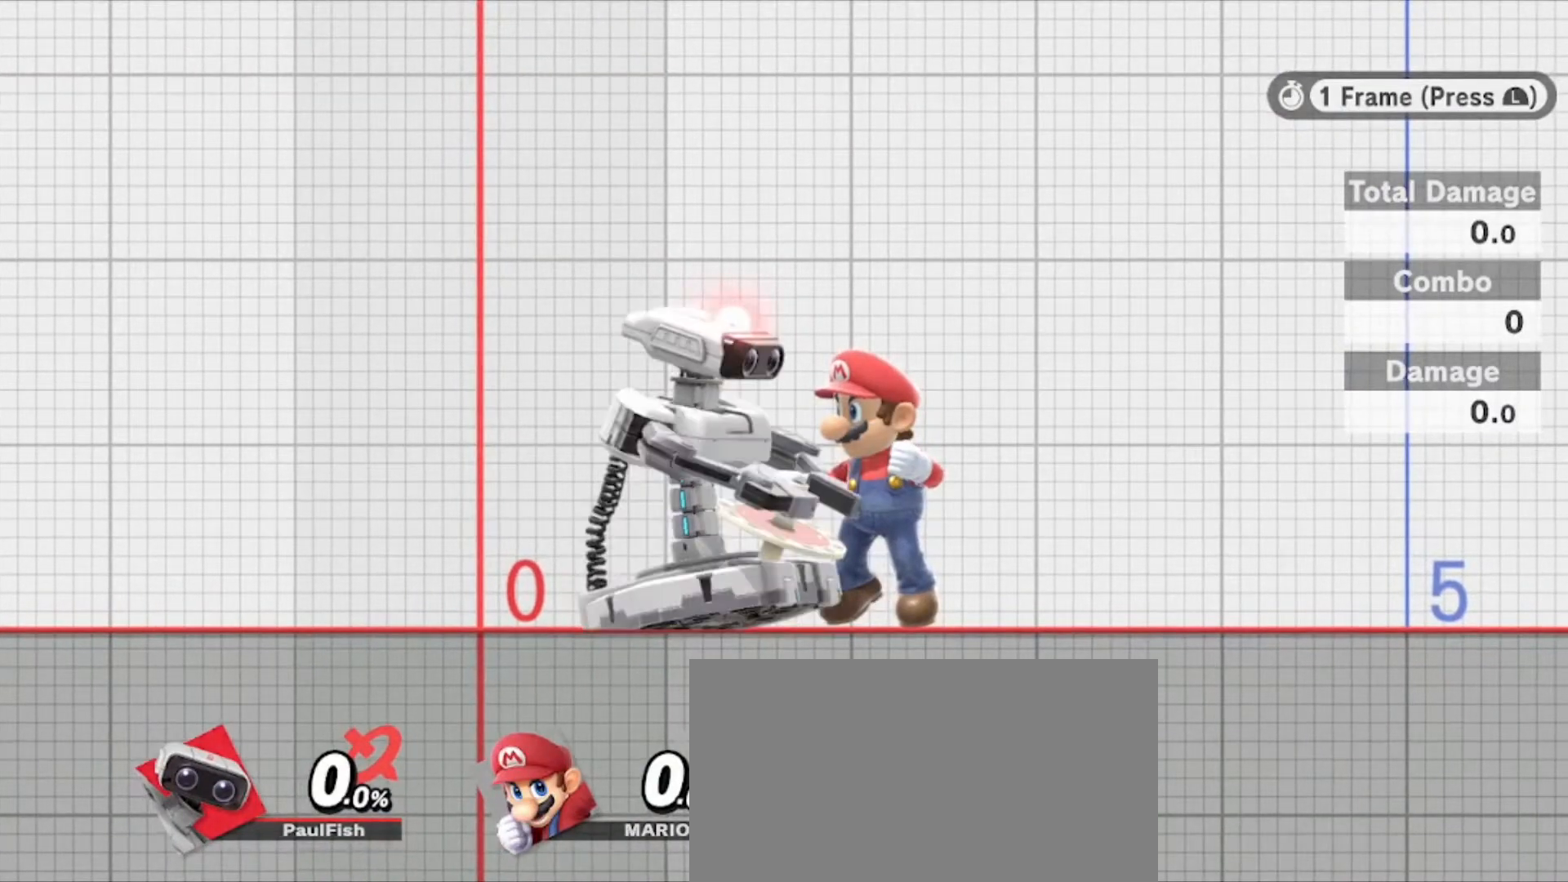
{"buttons": [], "left_stick": "center", "right_stick": "center", "events": [[101, "L1", "up"], [234, "Z", "up"], [334, "Y", "up"]]}
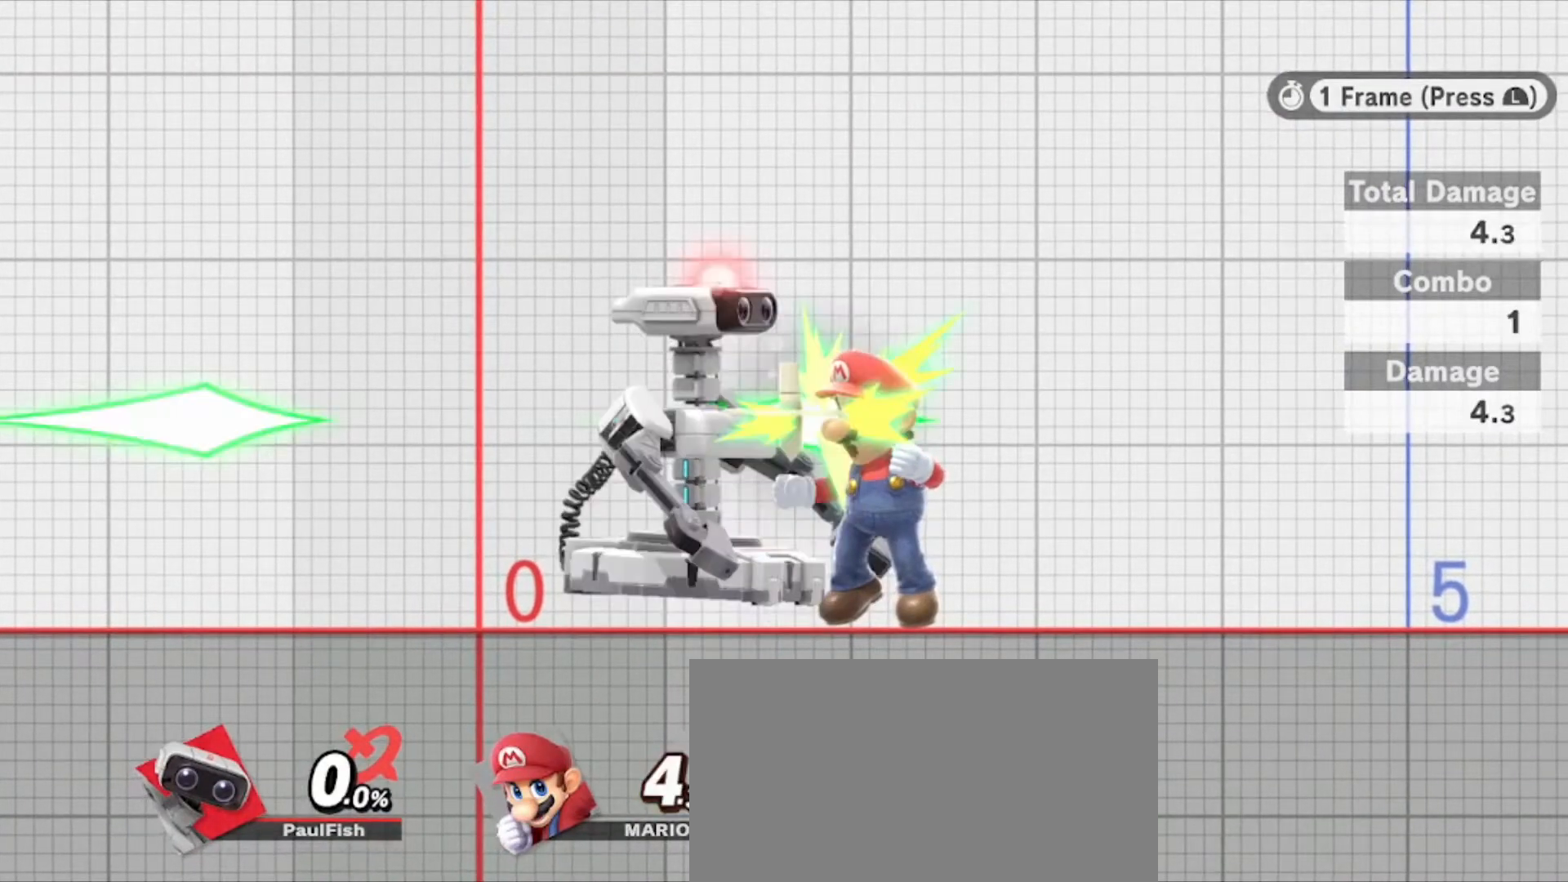
{"buttons": [], "left_stick": "center", "right_stick": "center", "events": [[167, "L1", "down"], [300, "L1", "up"]]}
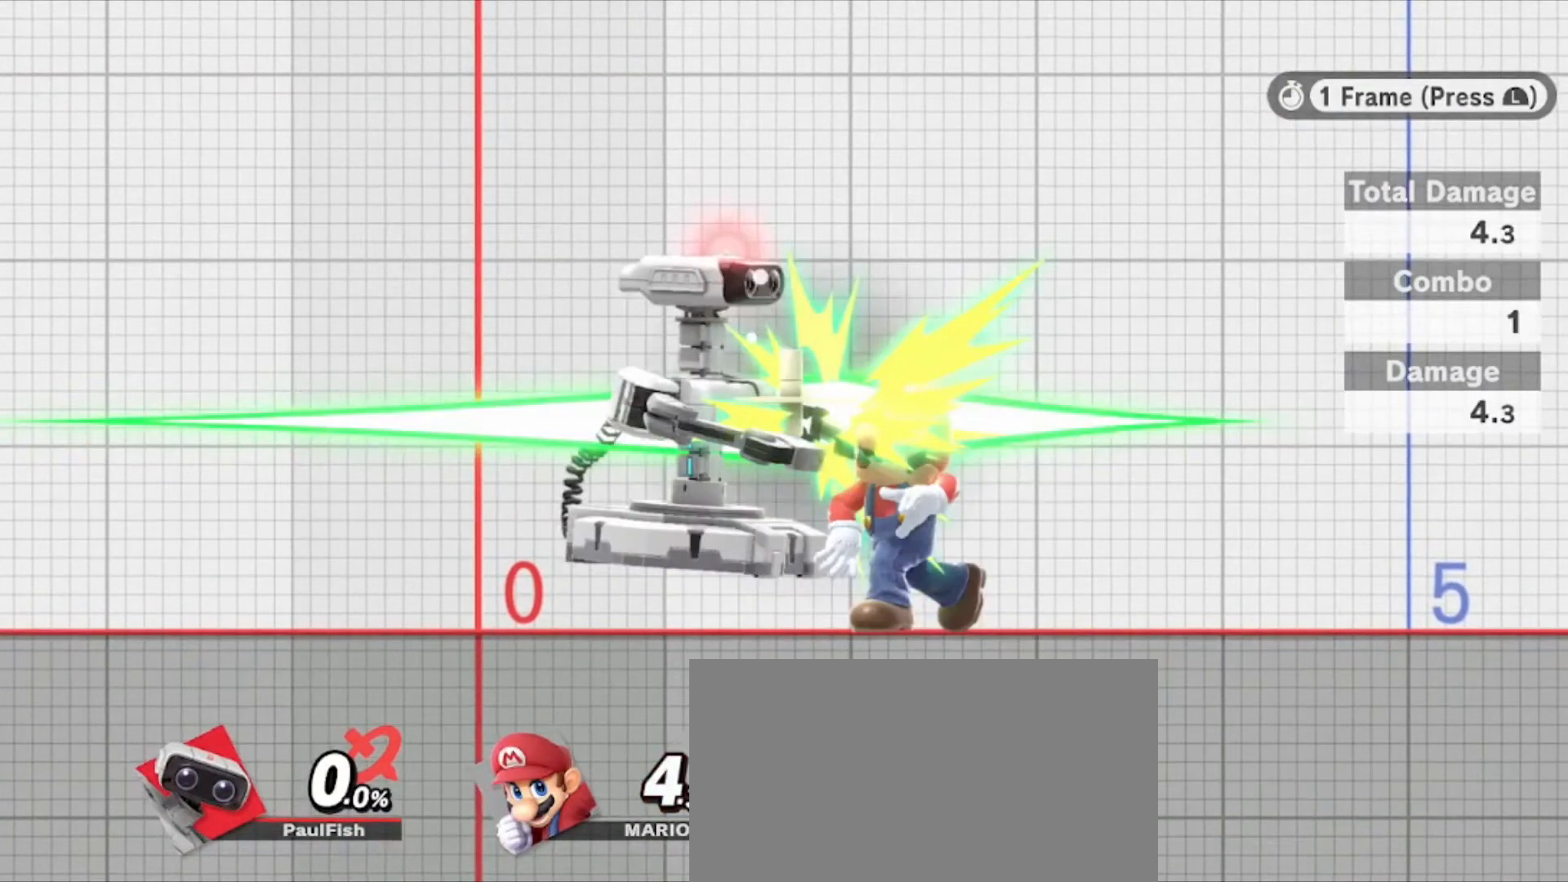
{"buttons": [], "left_stick": "center", "right_stick": "center", "events": [[67, "L1", "down"], [201, "L1", "up"]]}
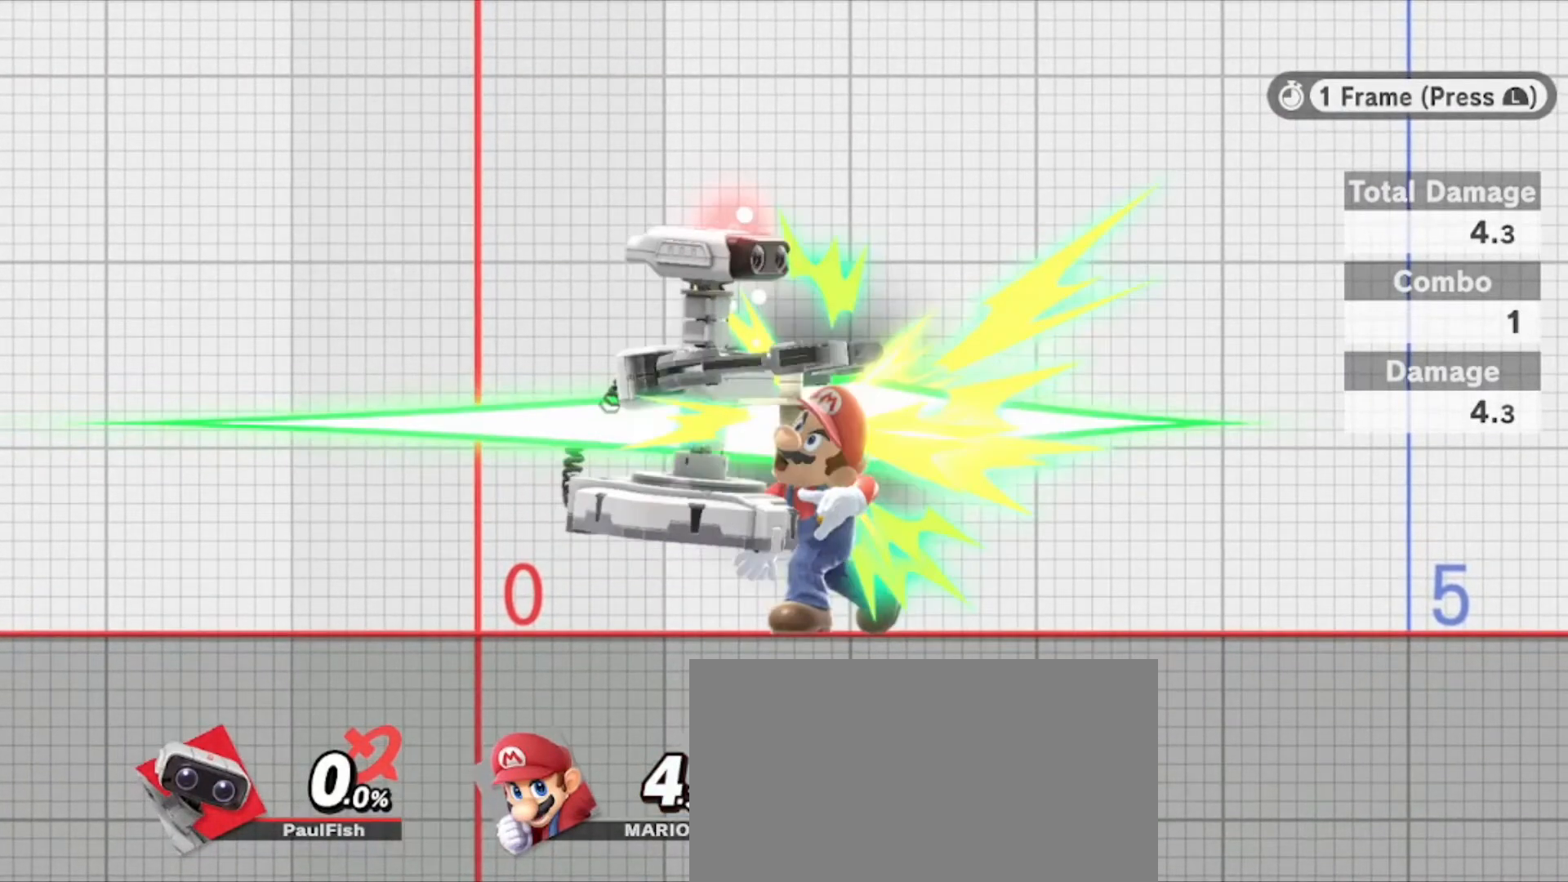
{"buttons": [], "left_stick": "center", "right_stick": "right", "events": [[267, "right_stick", "right"]]}
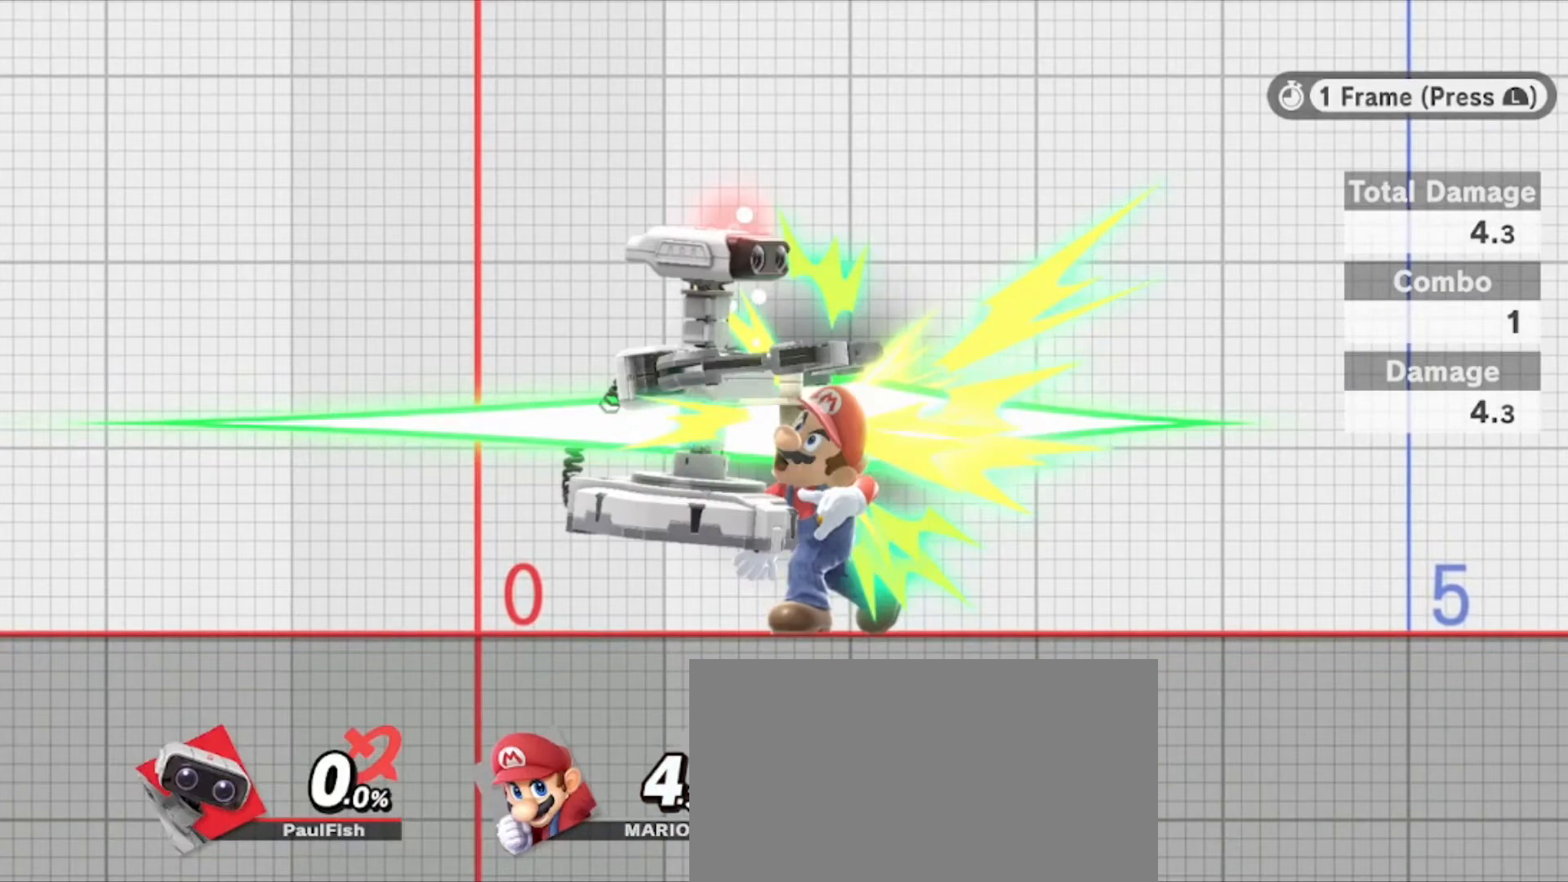
{"buttons": [], "left_stick": "center", "right_stick": "right", "events": [[301, "L1", "down"], [401, "L1", "up"]]}
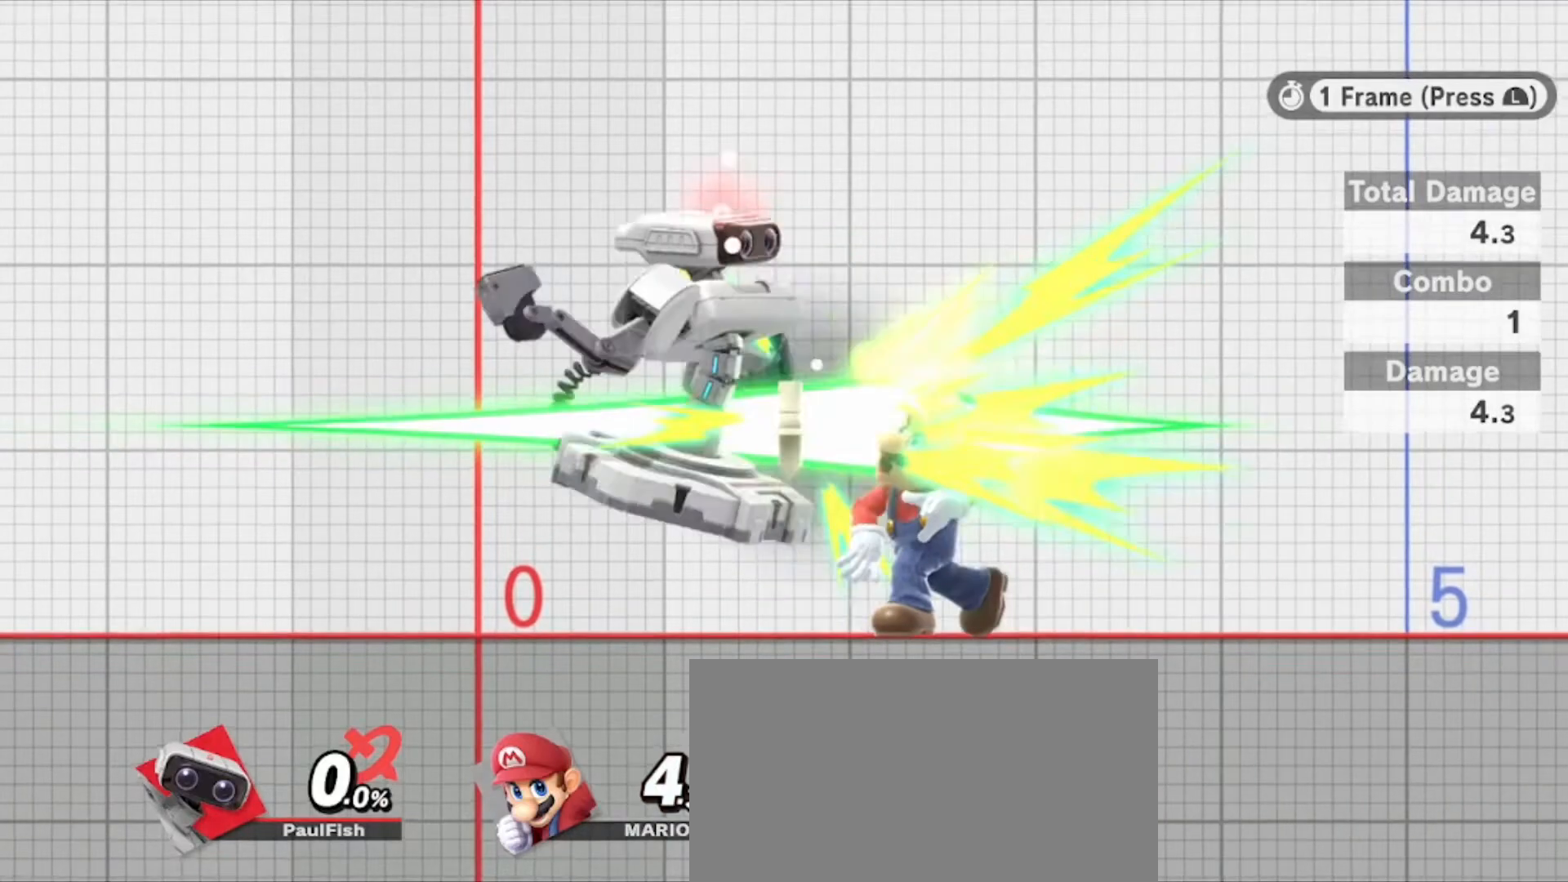
{"buttons": ["L1"], "left_stick": "center", "right_stick": "right", "events": [[100, "L1", "down"], [200, "L1", "up"], [300, "L1", "down"], [434, "L1", "up"], [500, "L1", "down"]]}
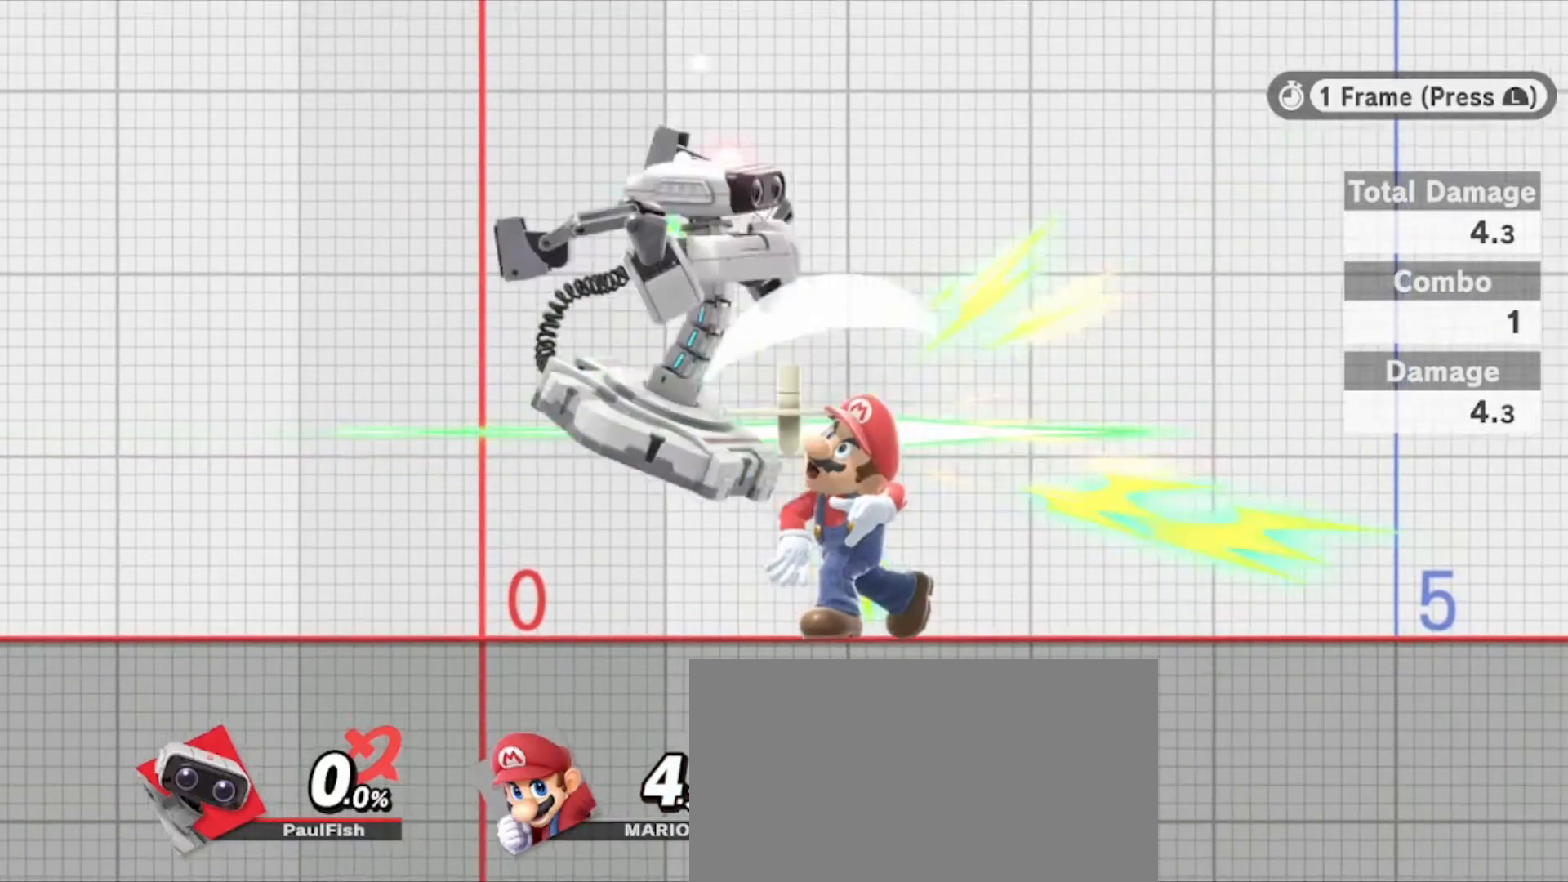
{"buttons": [], "left_stick": "center", "right_stick": "right", "events": [[267, "L1", "up"], [334, "L1", "down"], [468, "L1", "up"]]}
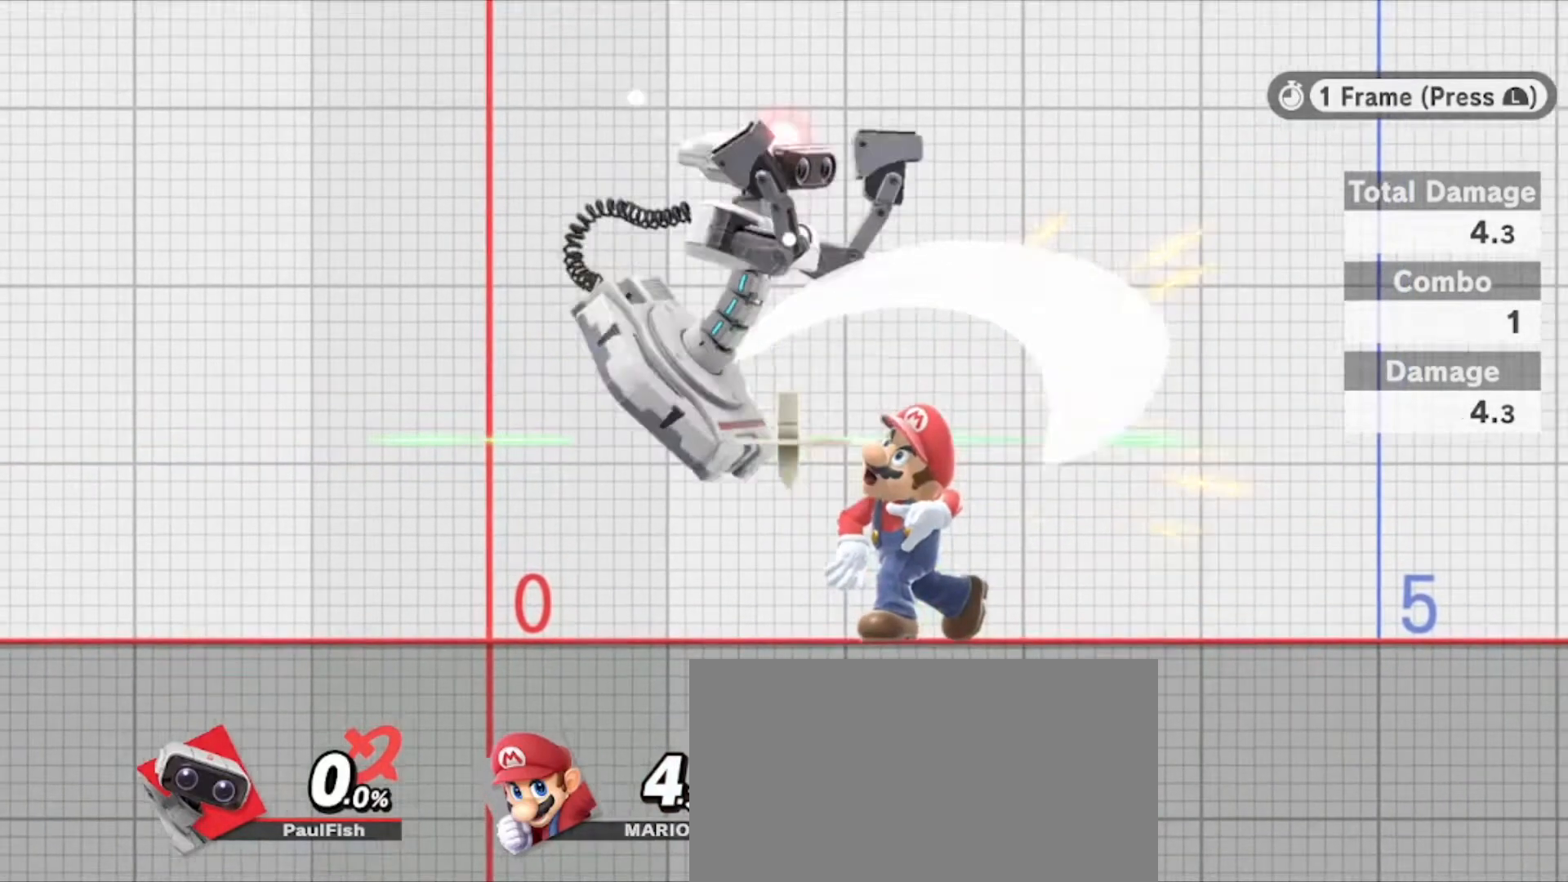
{"buttons": [], "left_stick": "center", "right_stick": "right", "events": [[33, "L1", "down"], [200, "L1", "up"], [267, "L1", "down"], [434, "L1", "up"]]}
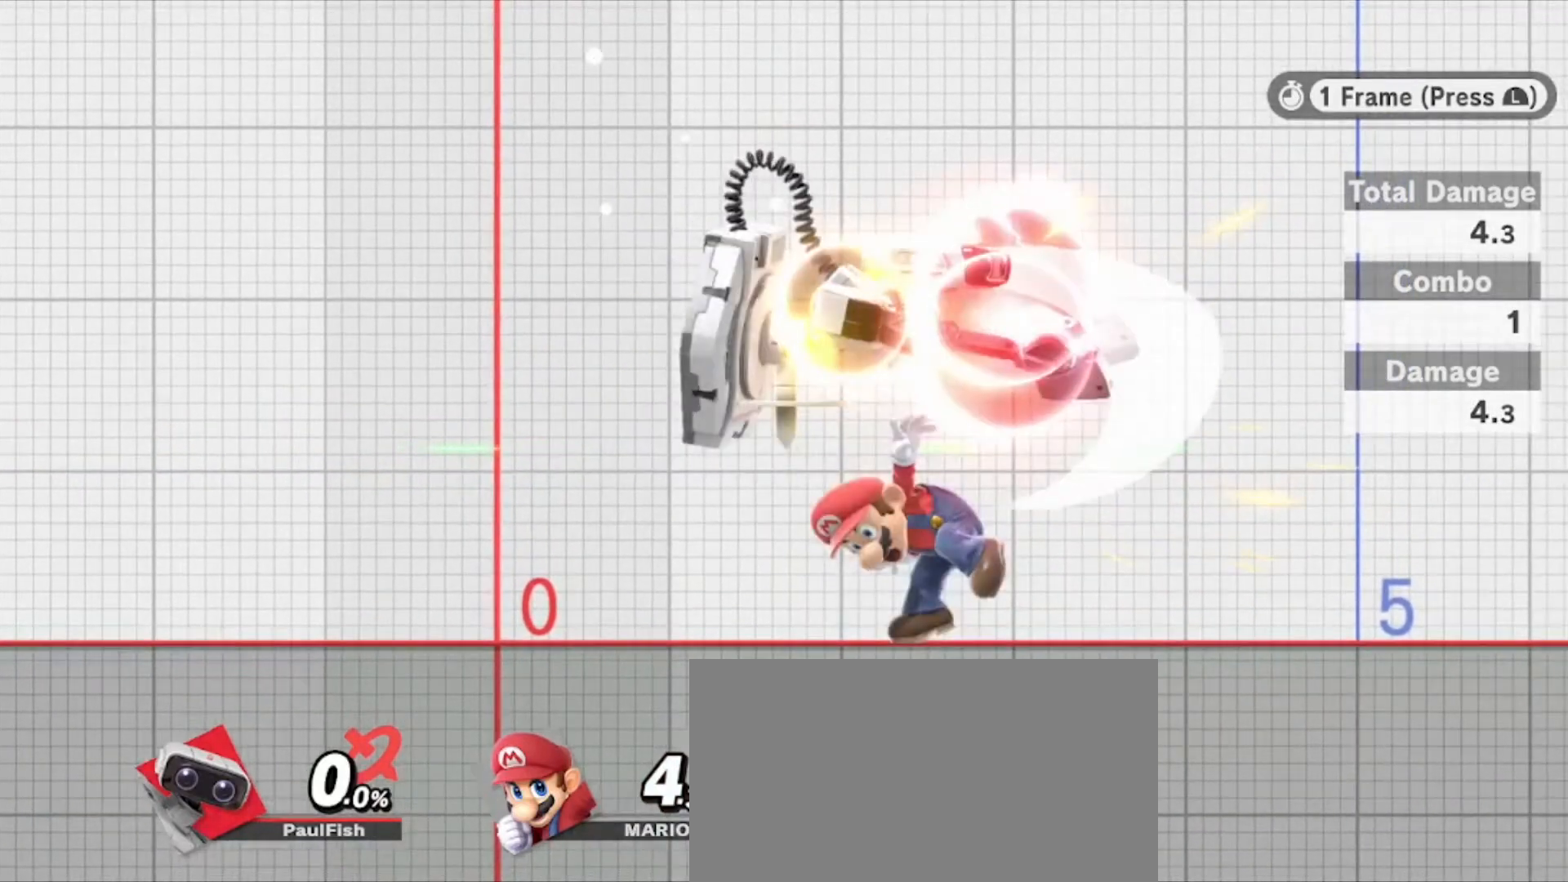
{"buttons": ["L1"], "left_stick": "center", "right_stick": "right", "events": [[34, "L1", "down"], [367, "L1", "up"], [468, "L1", "down"]]}
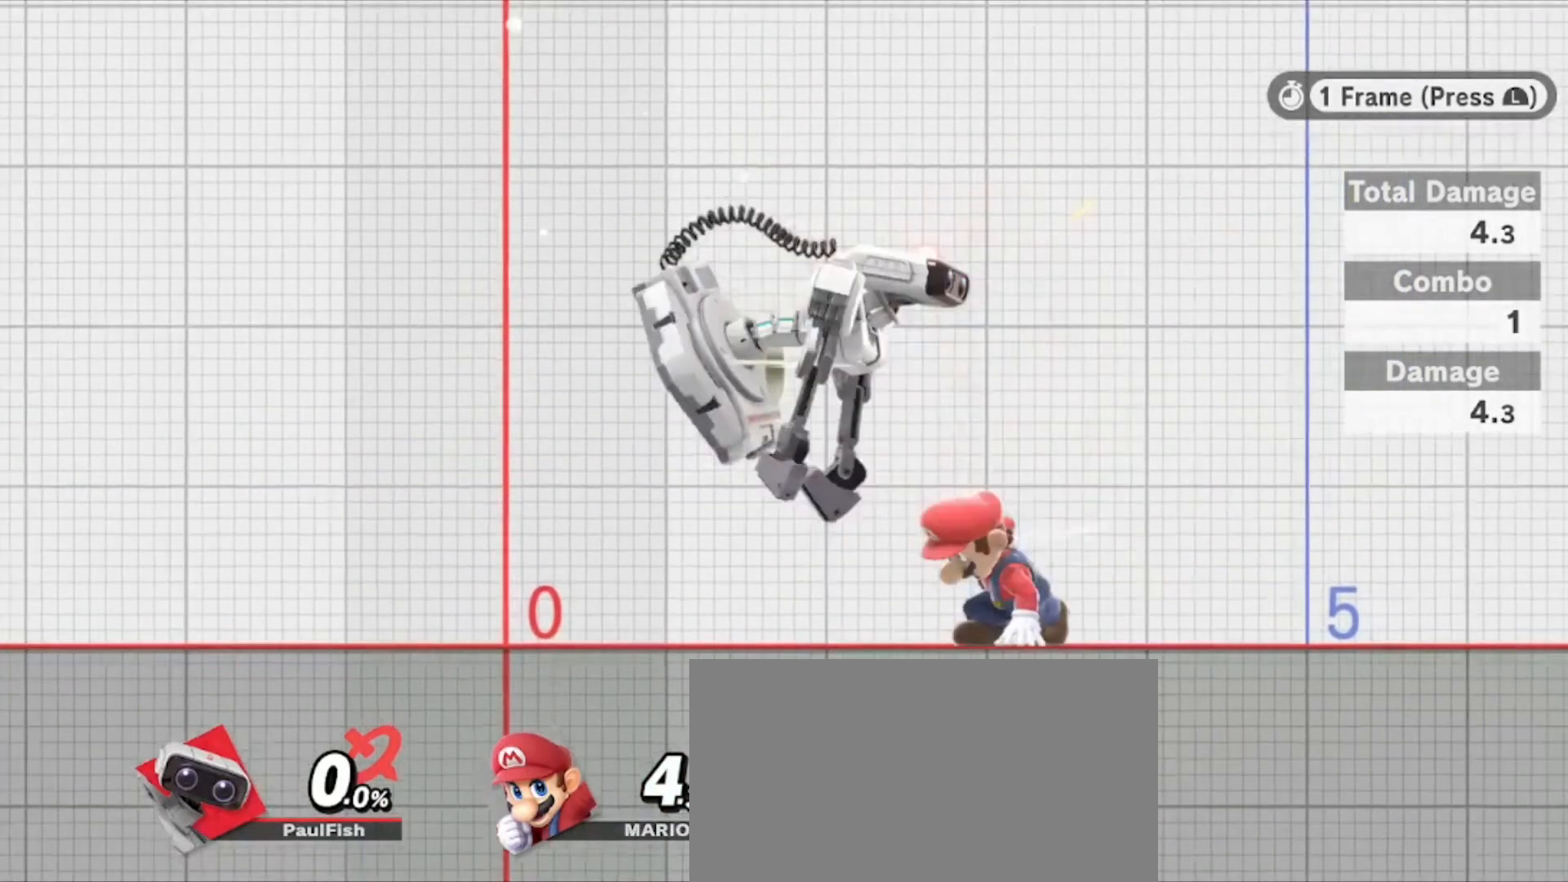
{"buttons": ["L1"], "left_stick": "center", "right_stick": "right", "events": [[100, "L1", "up"], [334, "L1", "down"]]}
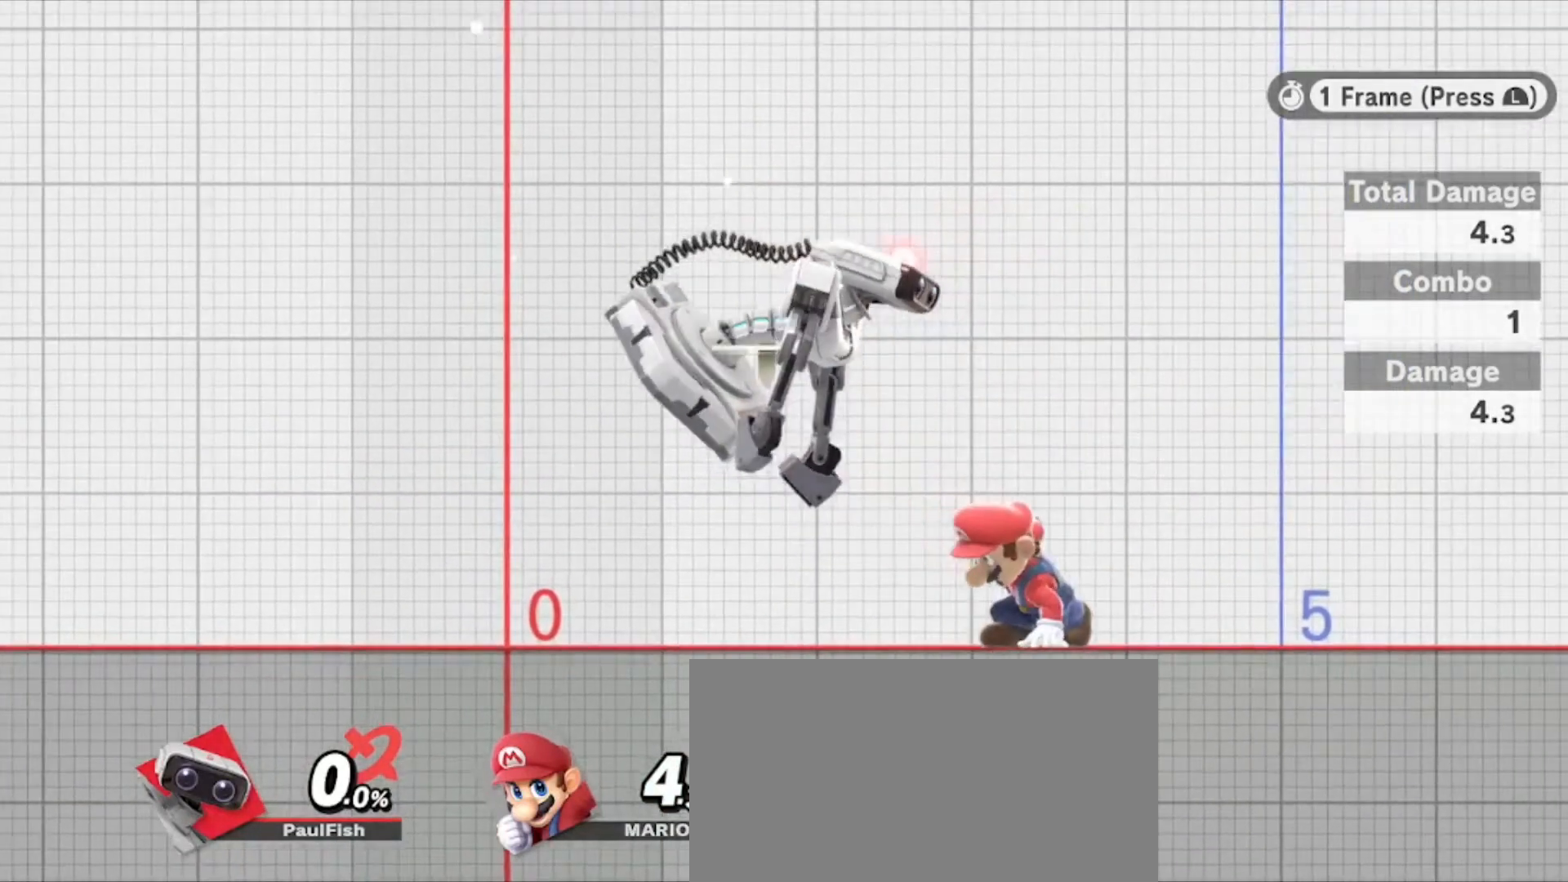
{"buttons": ["L1"], "left_stick": "center", "right_stick": "right", "events": []}
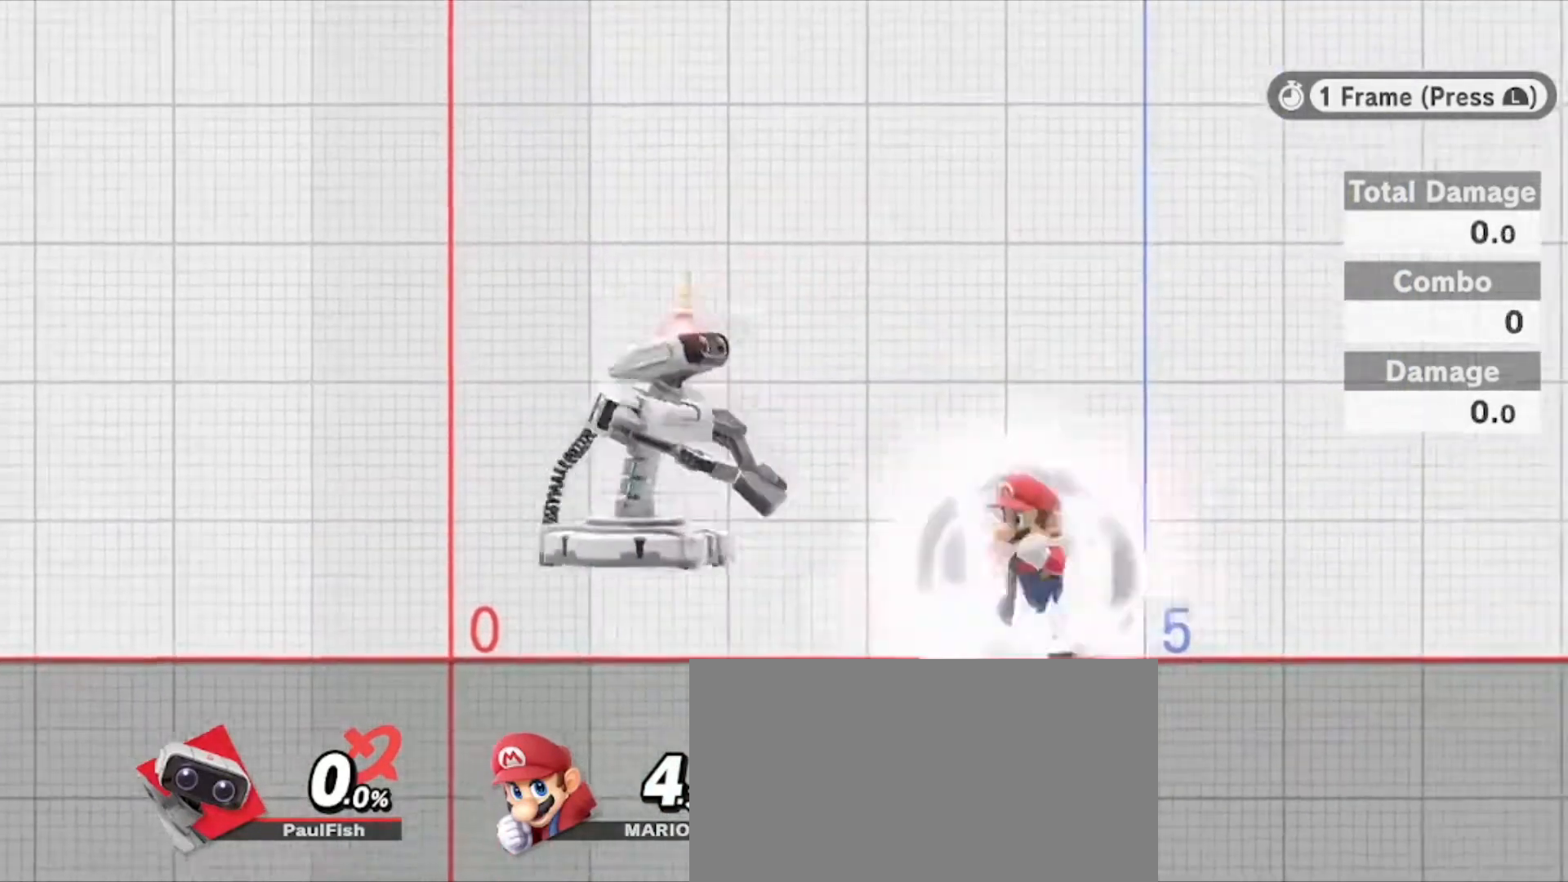
{"buttons": ["L1", "Z"], "left_stick": "center", "right_stick": "center", "events": [[233, "right_stick", "center"], [467, "Z", "down"]]}
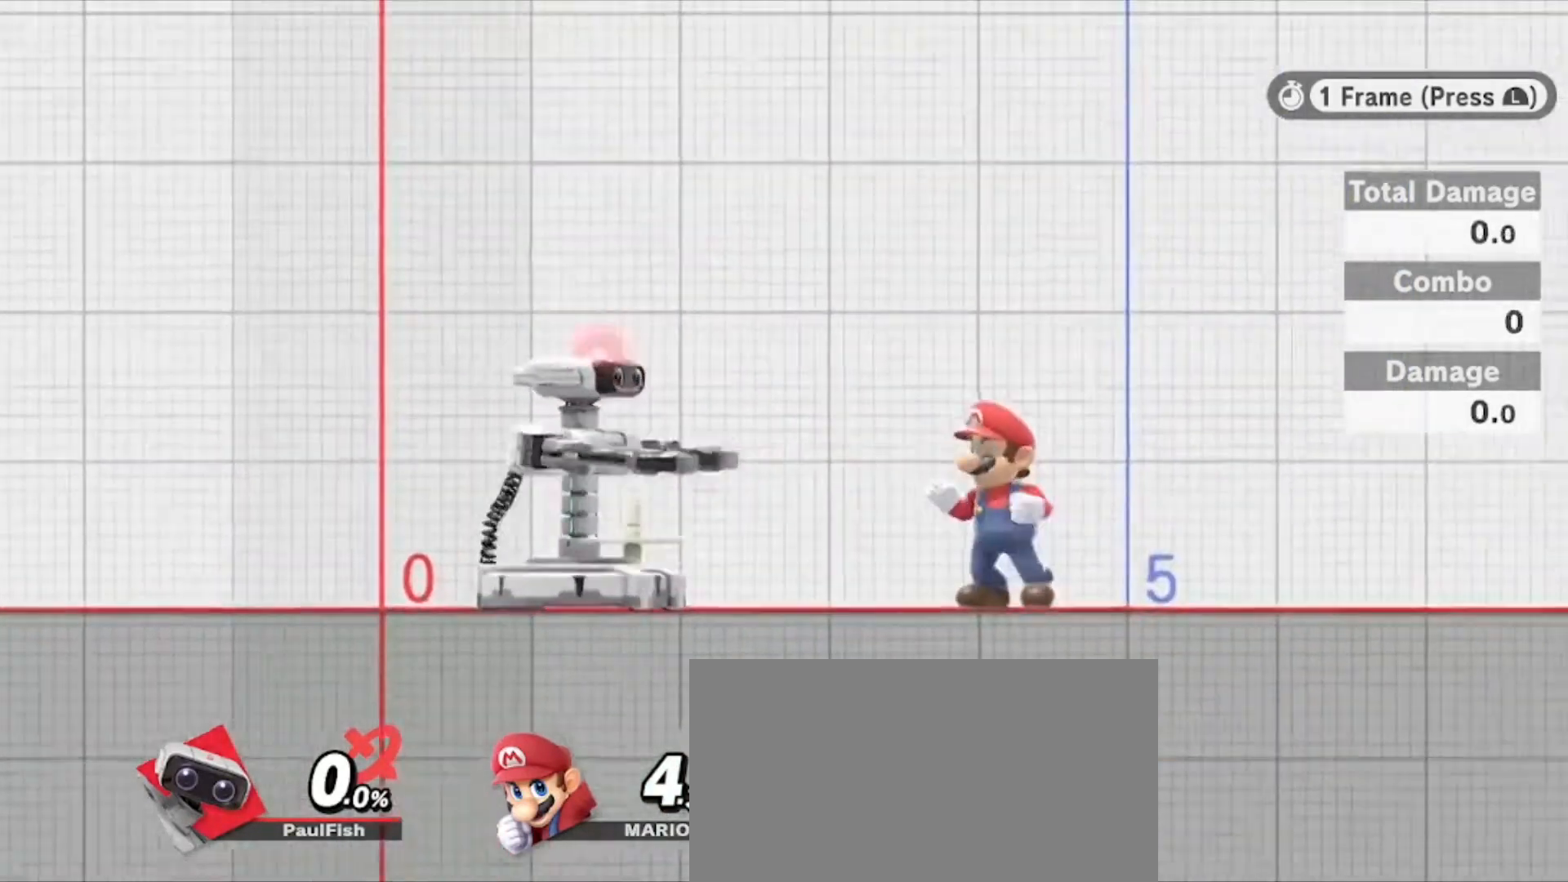
{"buttons": ["L1"], "left_stick": "center", "right_stick": "center", "events": [[67, "DPAD_UP", "down"], [267, "DPAD_UP", "up"], [334, "Z", "up"]]}
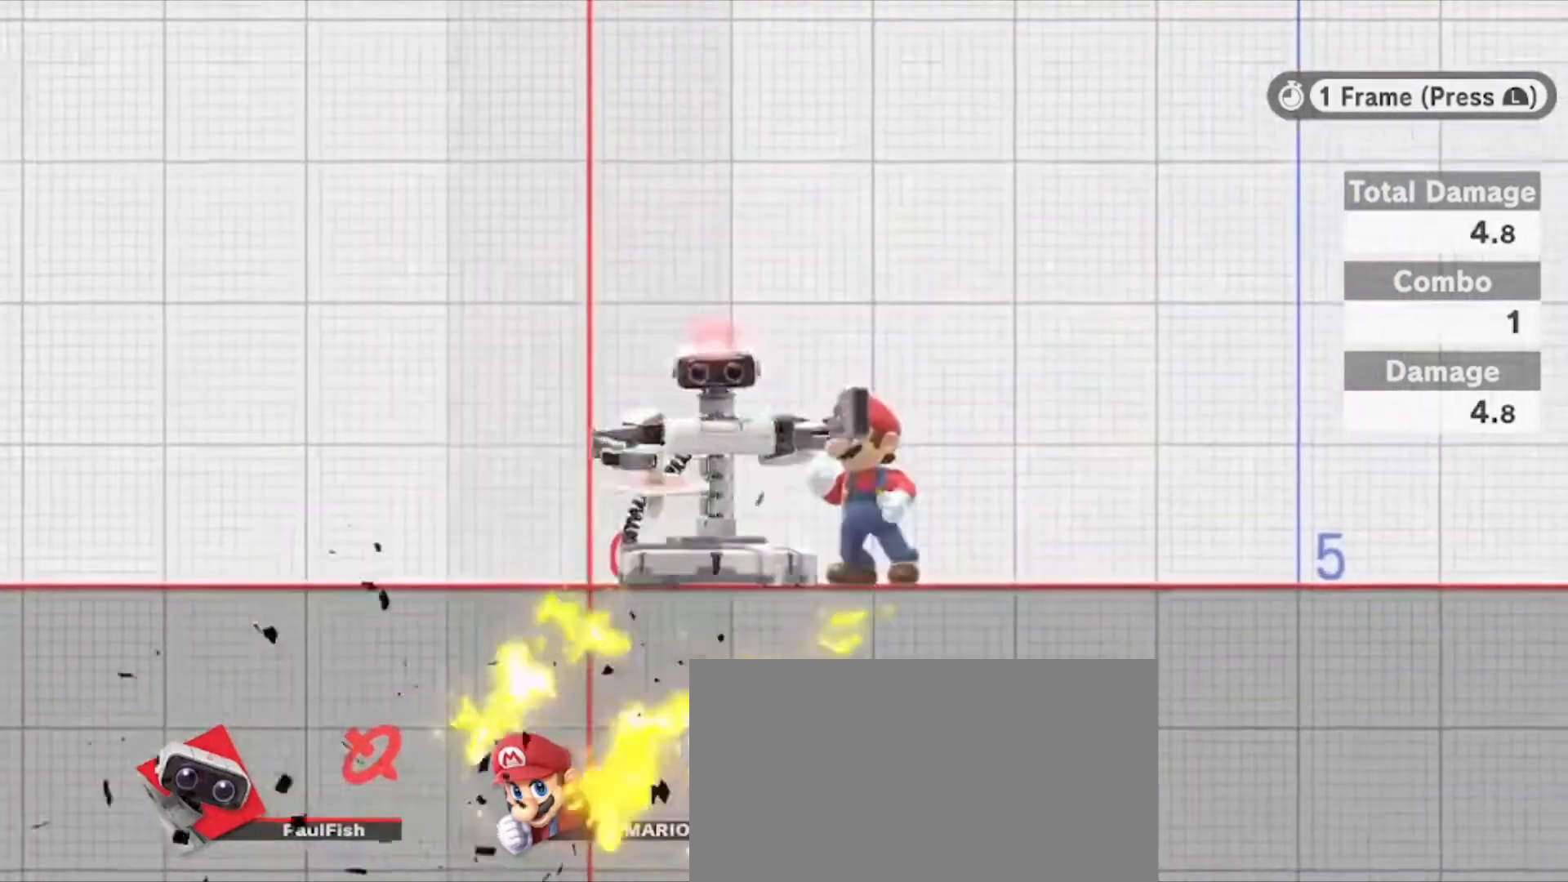
{"buttons": ["L1"], "left_stick": "center", "right_stick": "center", "events": [[200, "left_stick", "right"], [334, "left_stick", "center"]]}